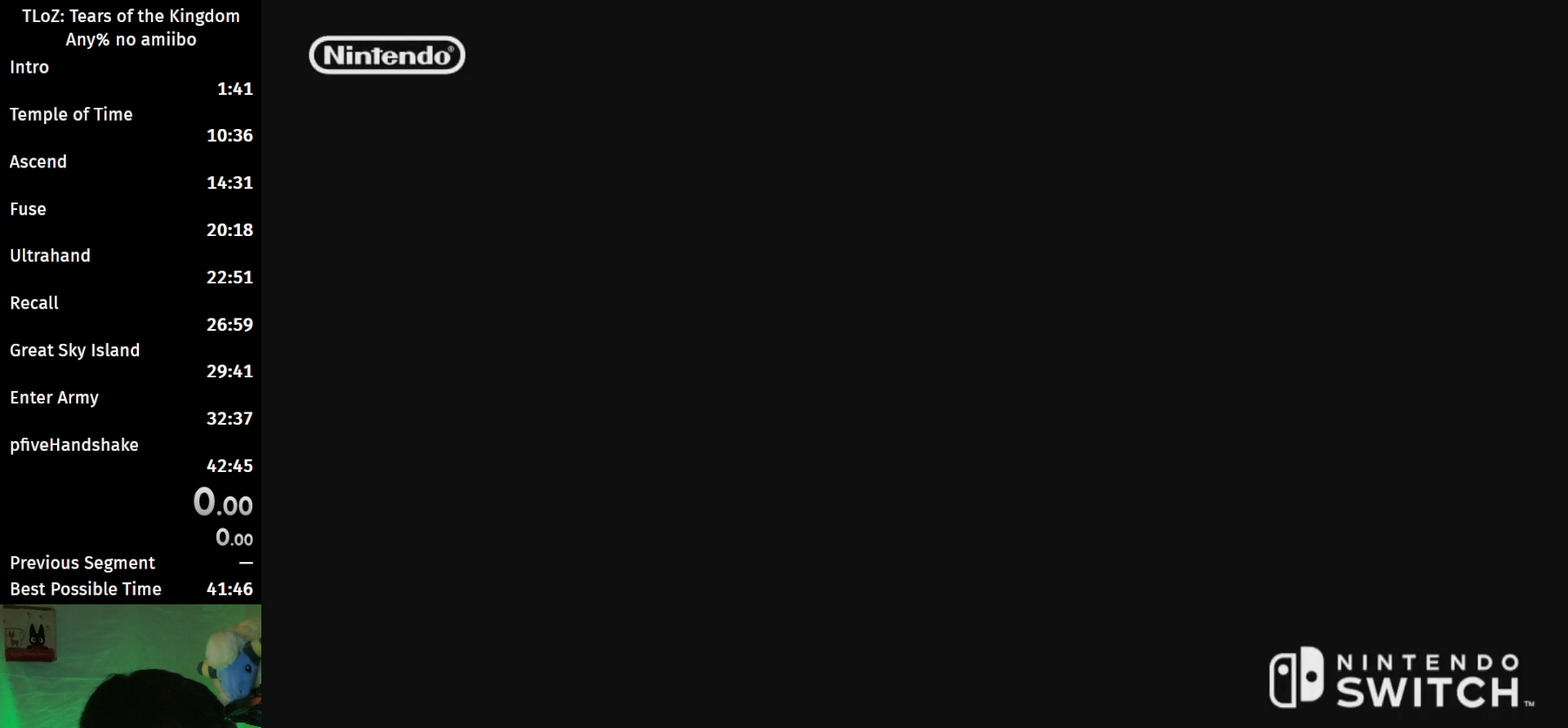
Gameplay with a controller (Nintendo layout); each line is a JSON object with the inputs held at the frame after it. "events" lists button and stick changes between this image and that frame as [ms after this image, input, new state], when the widget could be followed in between. This overlay highlights the sticks when they move; stick clicks (L3 R3) are not distinguishable. Not read: L3 R3.
{"buttons": [], "left_stick": "left", "right_stick": "right", "events": [[467, "left_stick", "left"], [467, "right_stick", "right"]]}
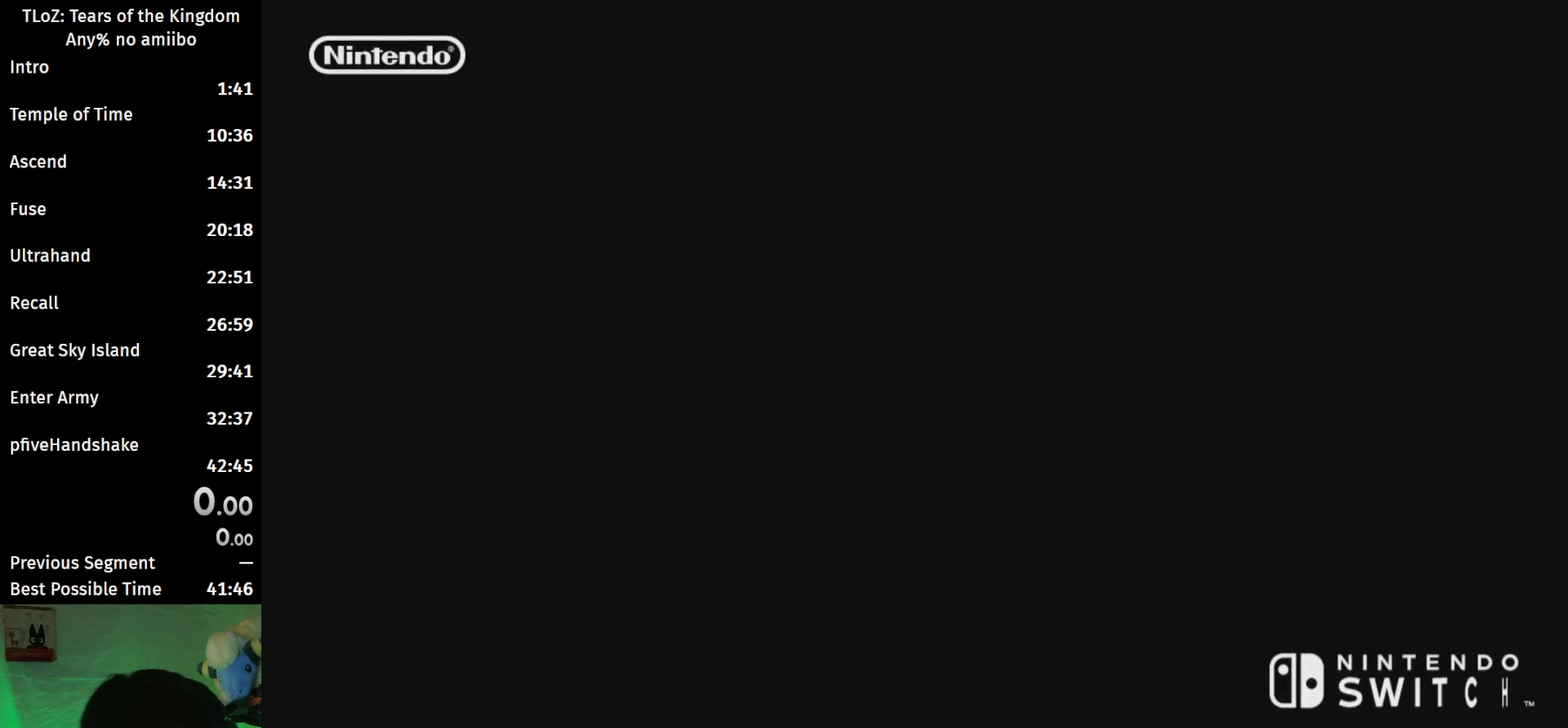
{"buttons": [], "left_stick": "center", "right_stick": "center", "events": [[367, "left_stick", "center"], [367, "right_stick", "center"]]}
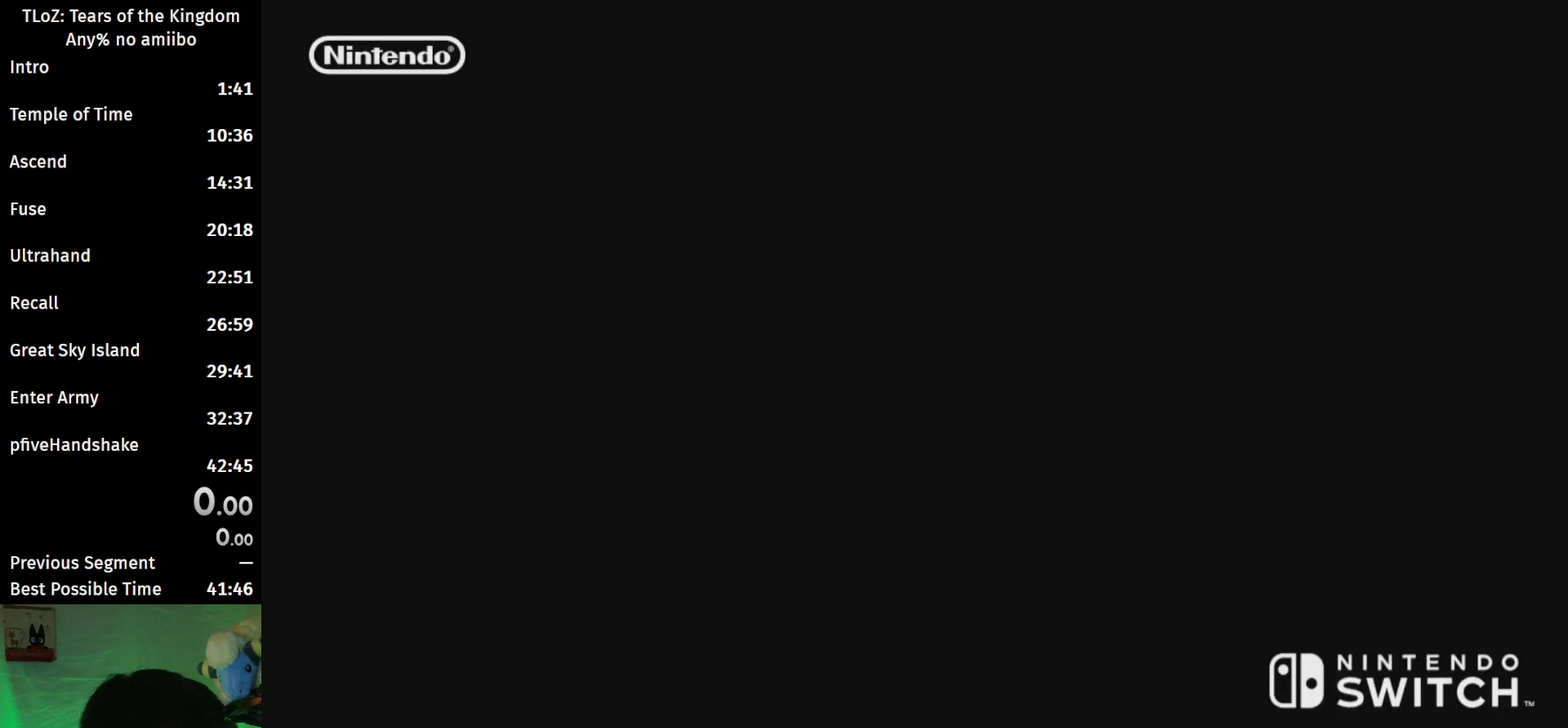
{"buttons": [], "left_stick": "center", "right_stick": "up-right", "events": [[267, "right_stick", "up-right"]]}
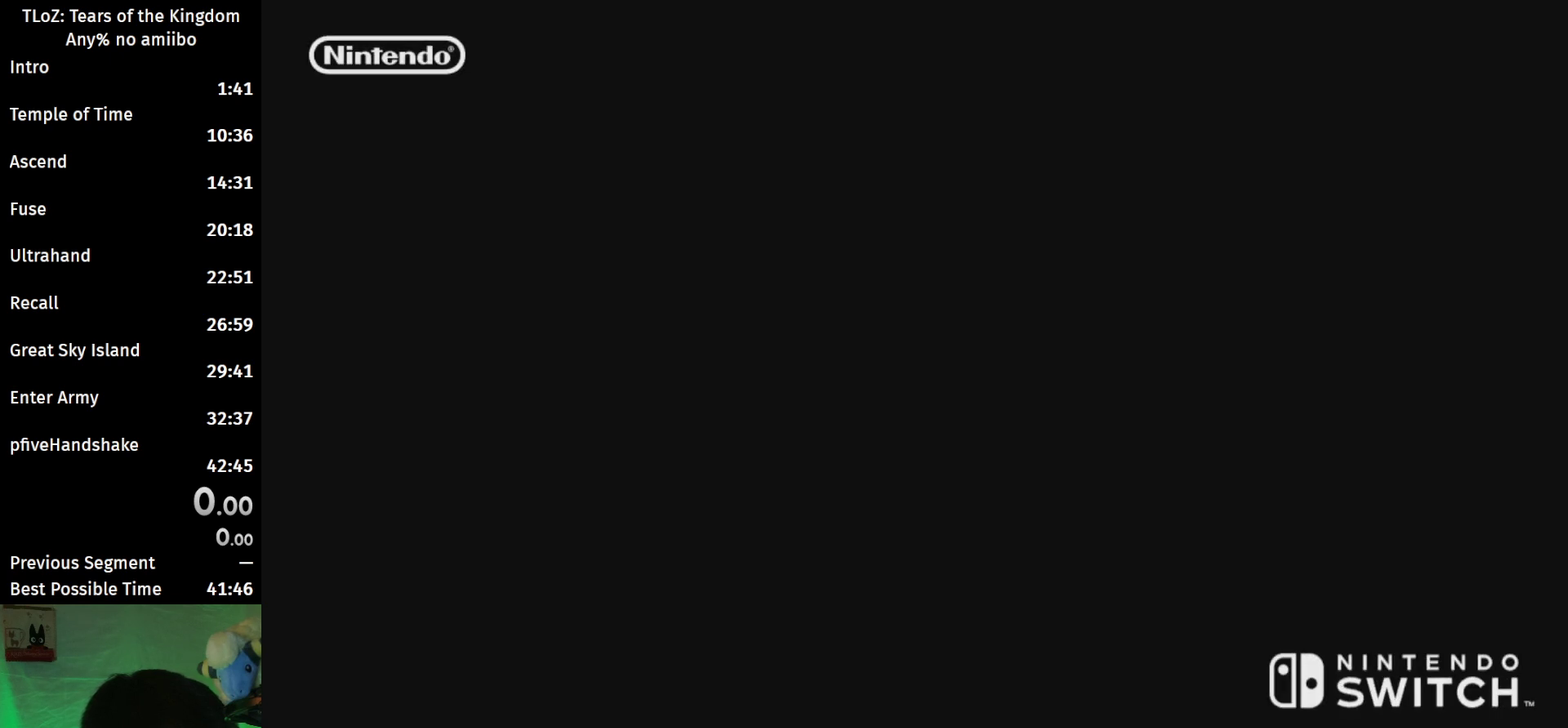
{"buttons": [], "left_stick": "up-left", "right_stick": "up-right", "events": [[67, "left_stick", "up-left"]]}
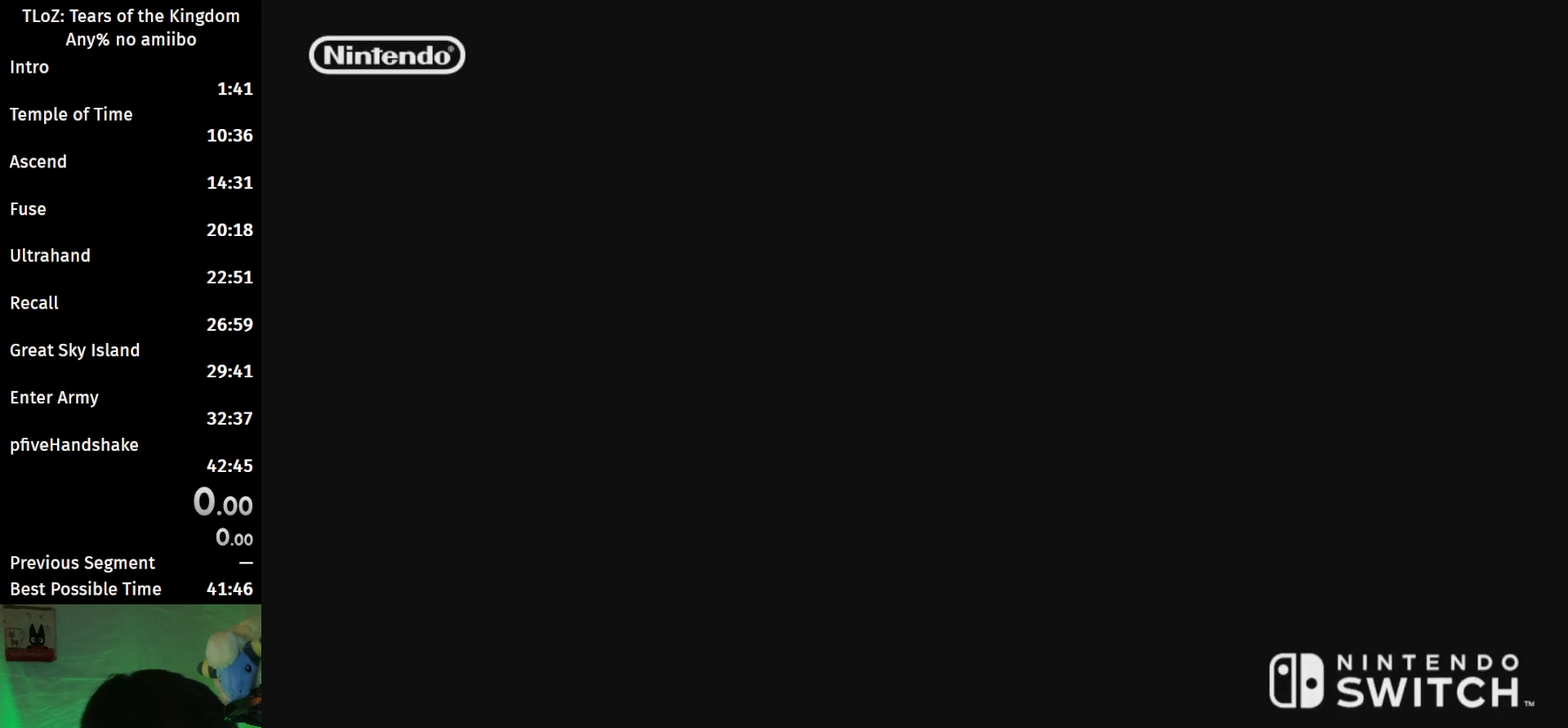
{"buttons": [], "left_stick": "up-left", "right_stick": "up-right", "events": []}
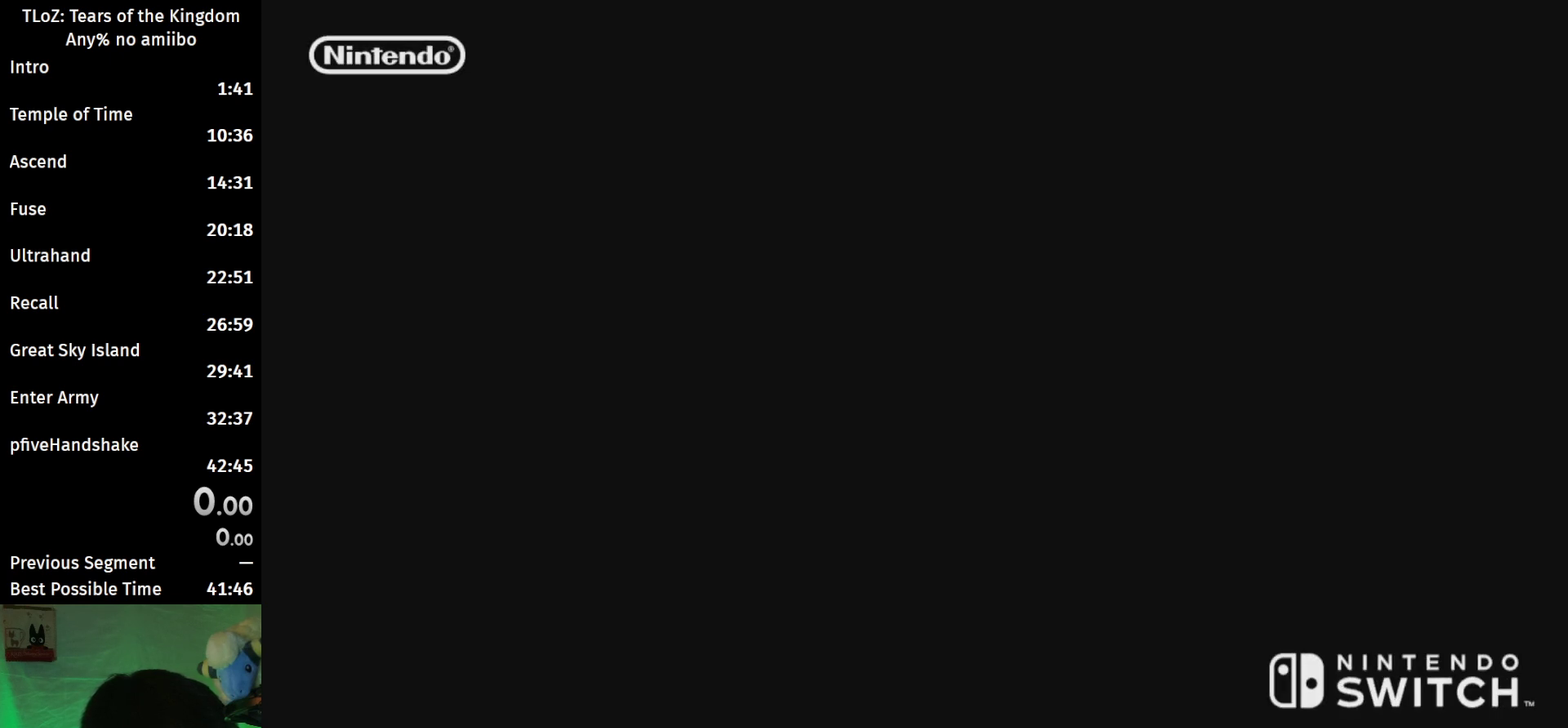
{"buttons": [], "left_stick": "center", "right_stick": "center", "events": [[133, "left_stick", "center"], [167, "right_stick", "center"]]}
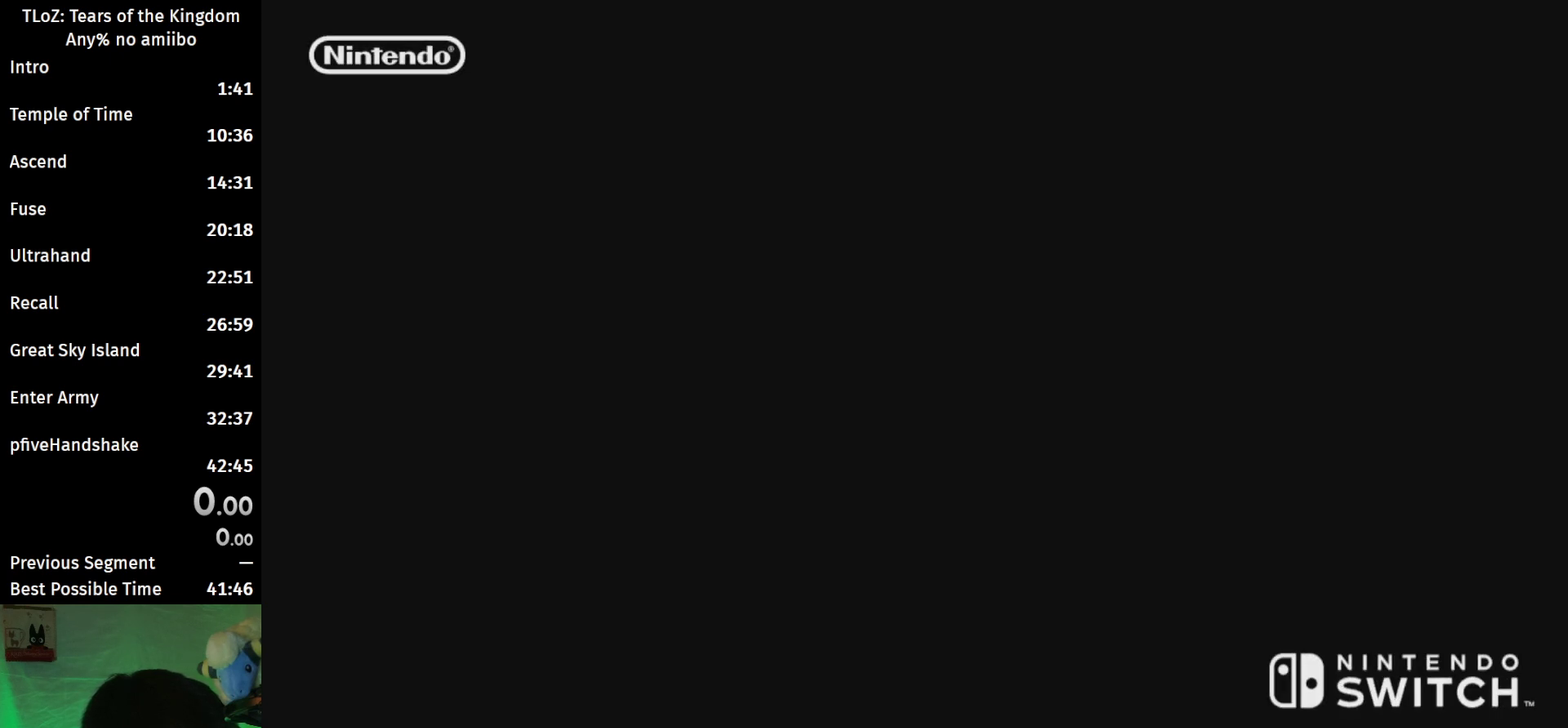
{"buttons": [], "left_stick": "down", "right_stick": "right", "events": [[33, "right_stick", "down-right"], [367, "left_stick", "down"], [500, "right_stick", "right"]]}
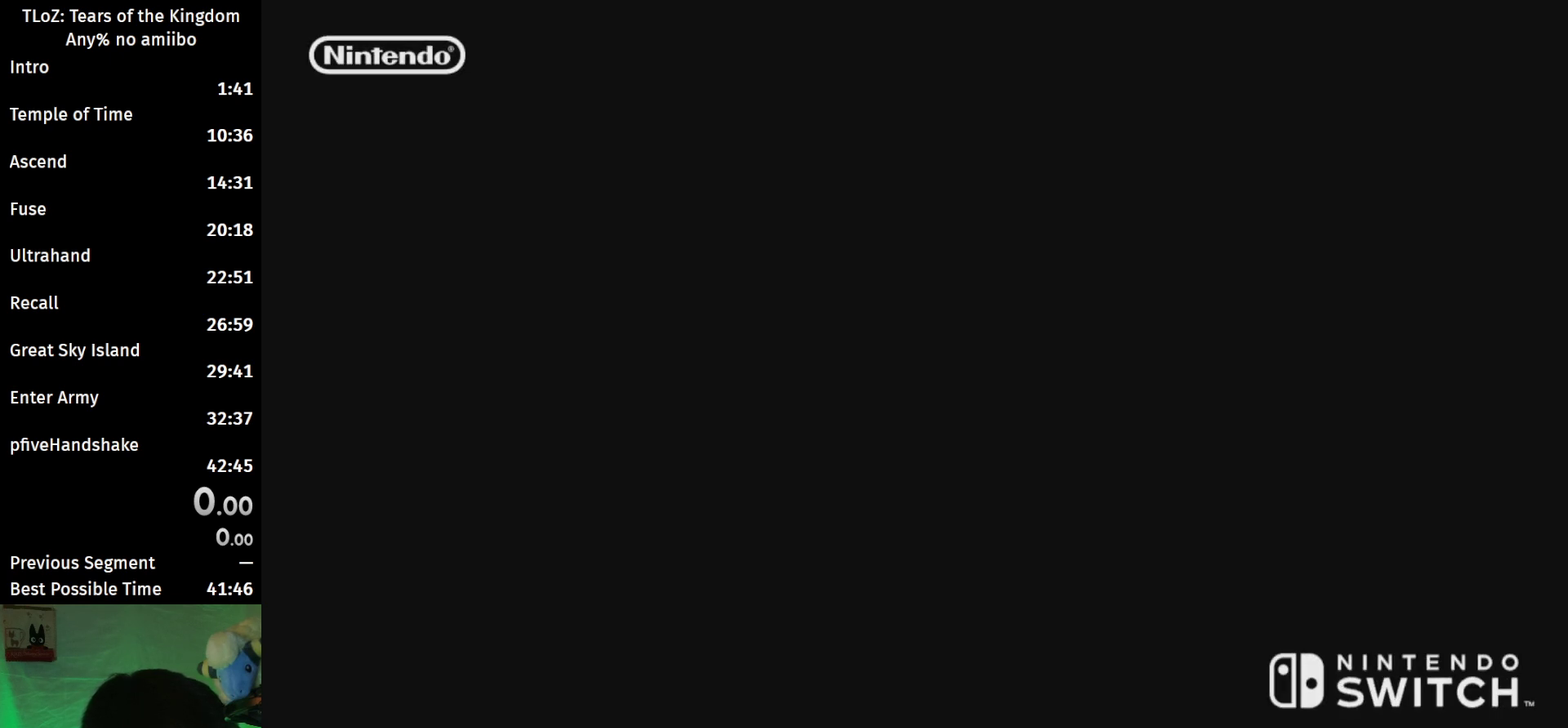
{"buttons": [], "left_stick": "down", "right_stick": "up", "events": [[167, "right_stick", "center"], [233, "right_stick", "up-right"], [333, "right_stick", "up"]]}
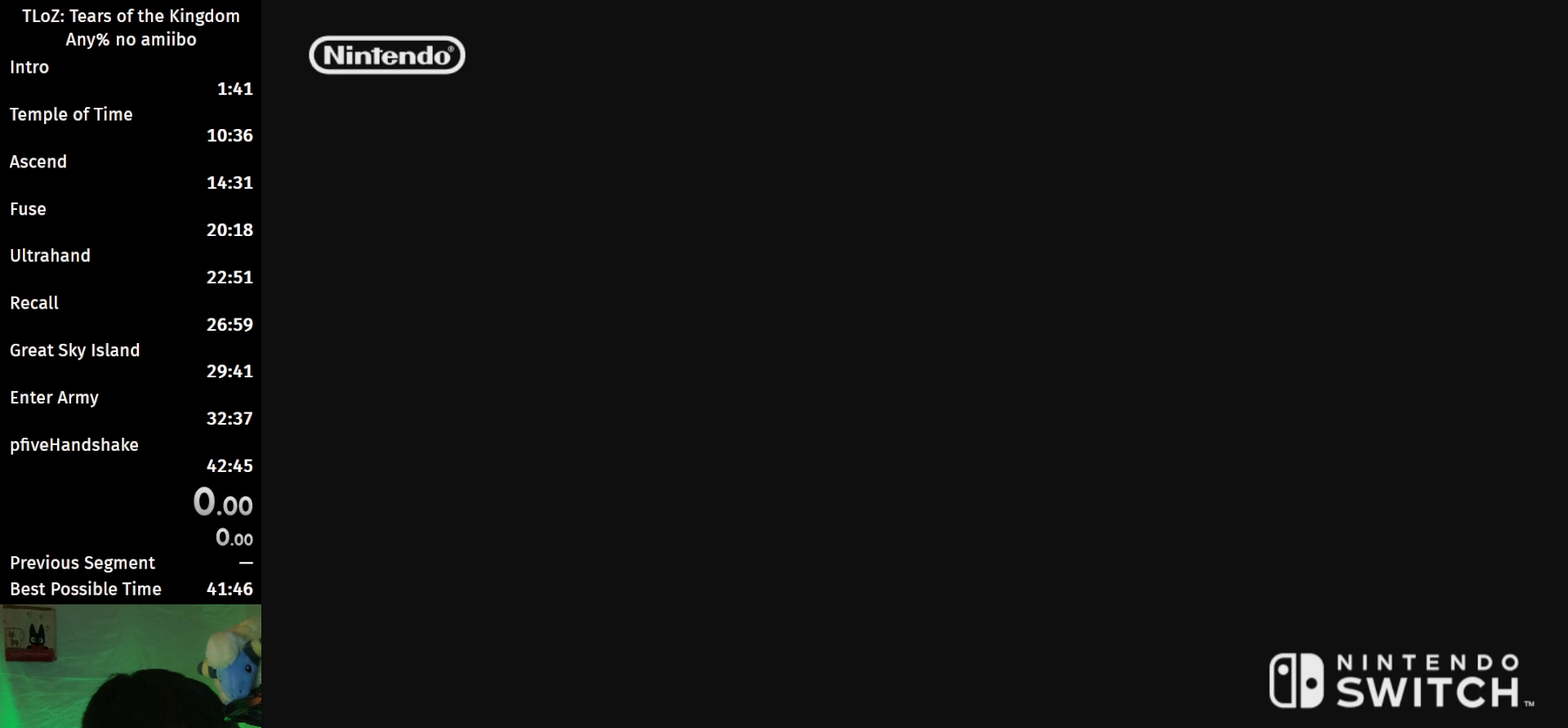
{"buttons": [], "left_stick": "center", "right_stick": "right", "events": [[100, "left_stick", "center"], [133, "right_stick", "center"], [400, "right_stick", "right"]]}
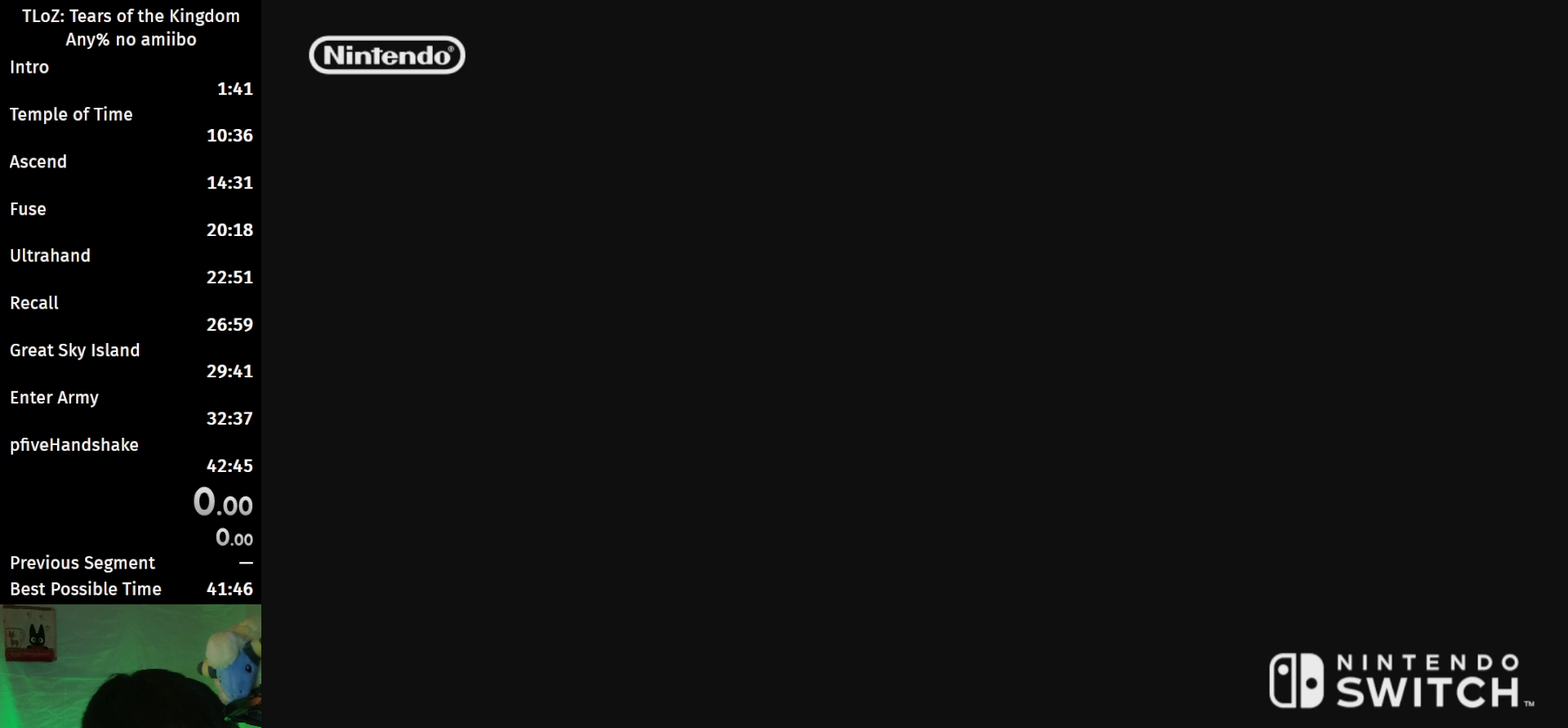
{"buttons": [], "left_stick": "left", "right_stick": "right", "events": [[233, "left_stick", "left"]]}
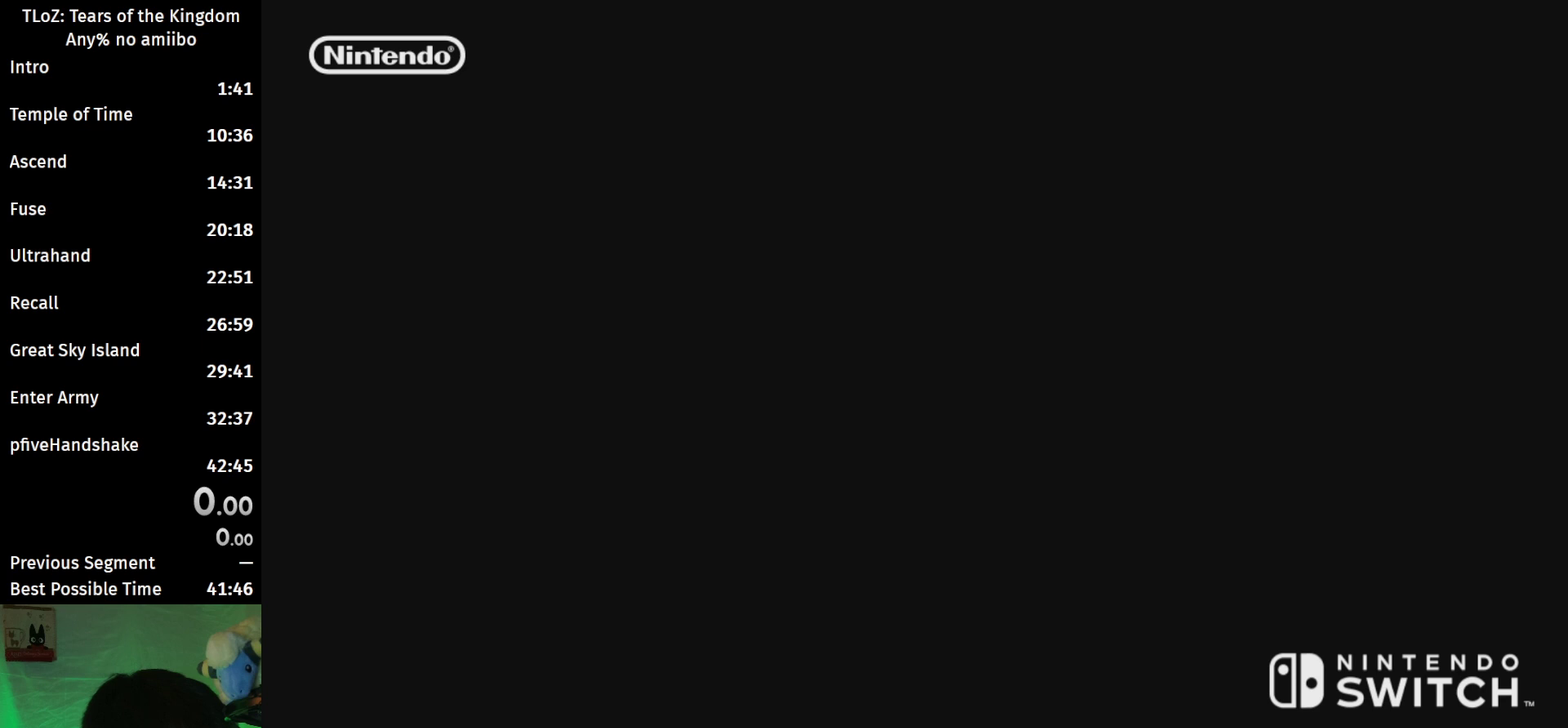
{"buttons": [], "left_stick": "center", "right_stick": "center", "events": [[200, "right_stick", "up"], [267, "left_stick", "center"], [467, "right_stick", "center"]]}
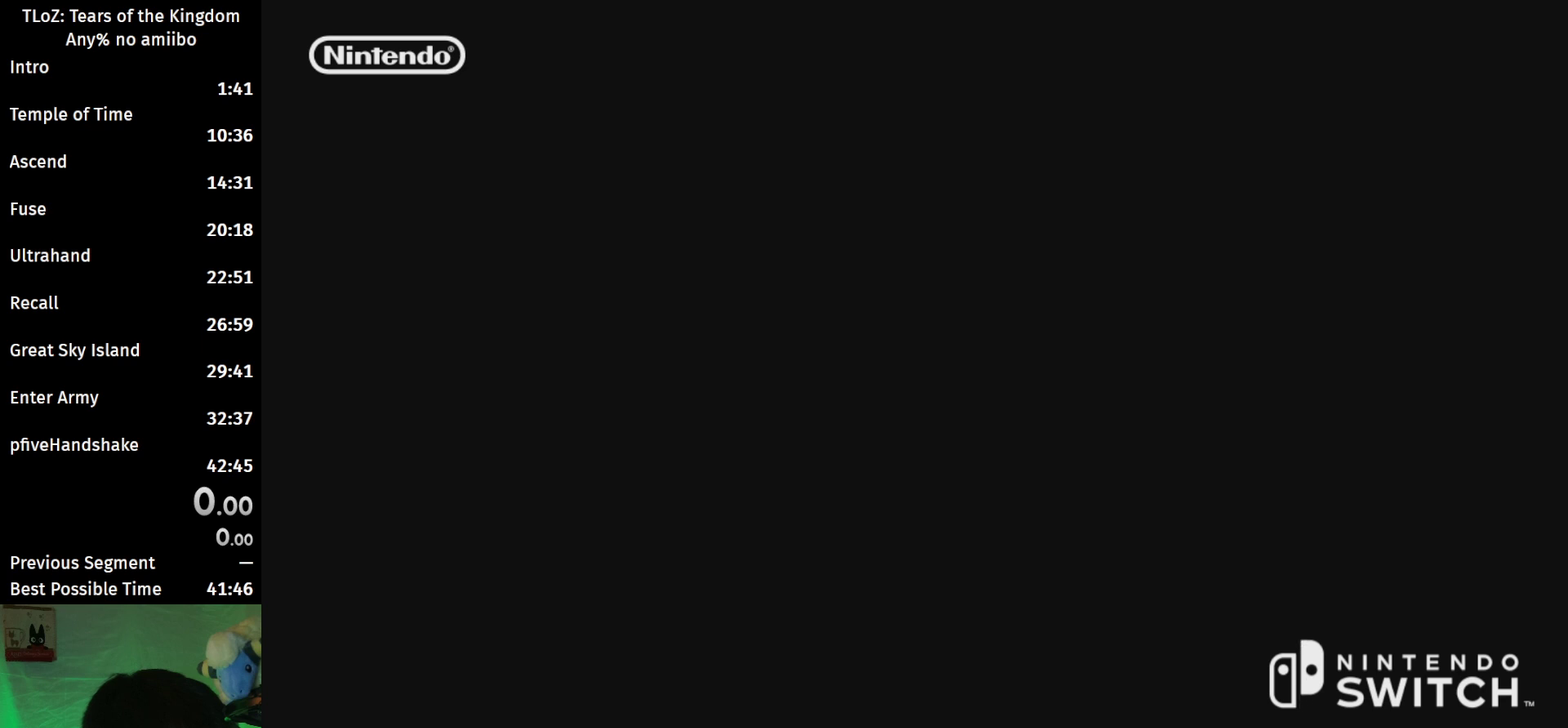
{"buttons": [], "left_stick": "left", "right_stick": "right", "events": [[100, "right_stick", "right"], [367, "left_stick", "left"]]}
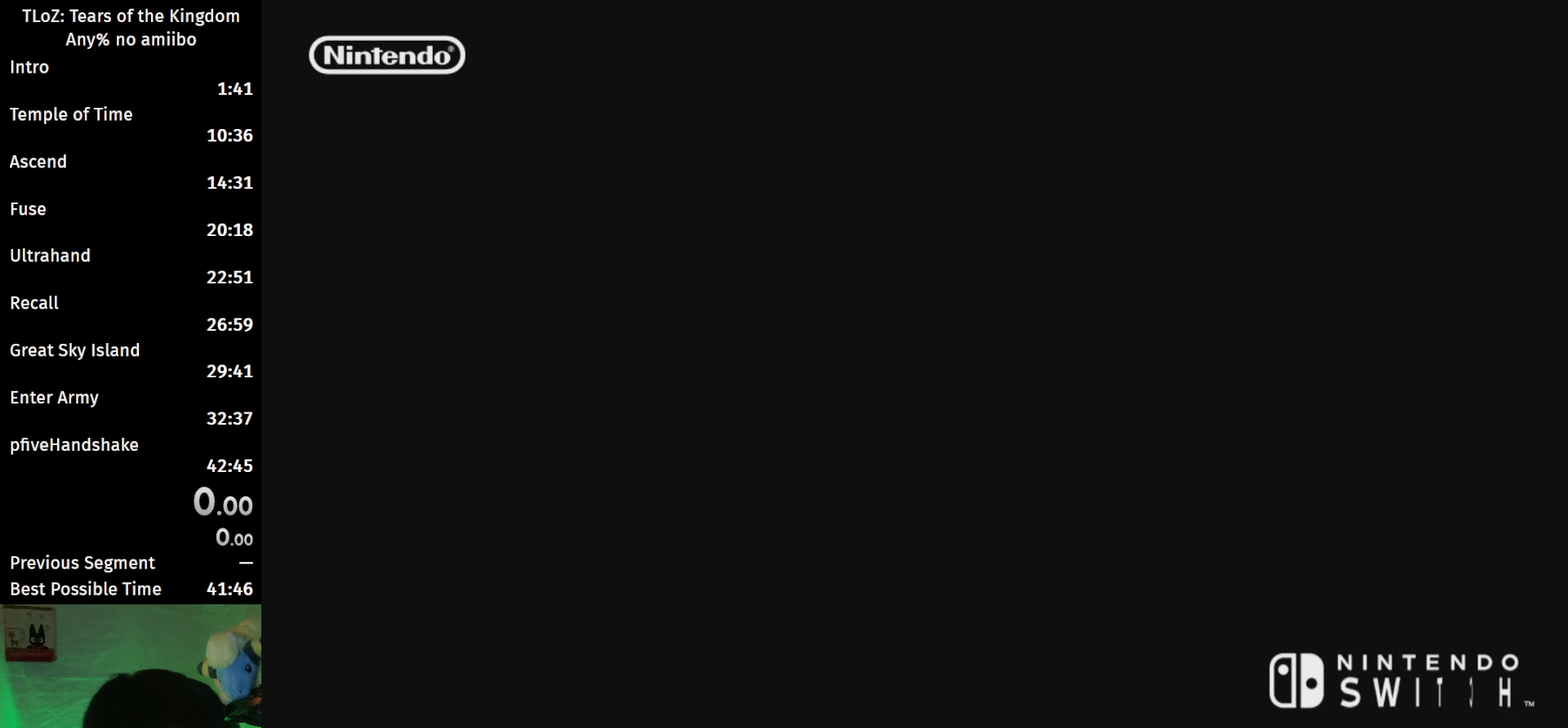
{"buttons": [], "left_stick": "center", "right_stick": "center", "events": [[167, "right_stick", "up"], [233, "left_stick", "center"], [233, "right_stick", "up-right"], [433, "right_stick", "center"]]}
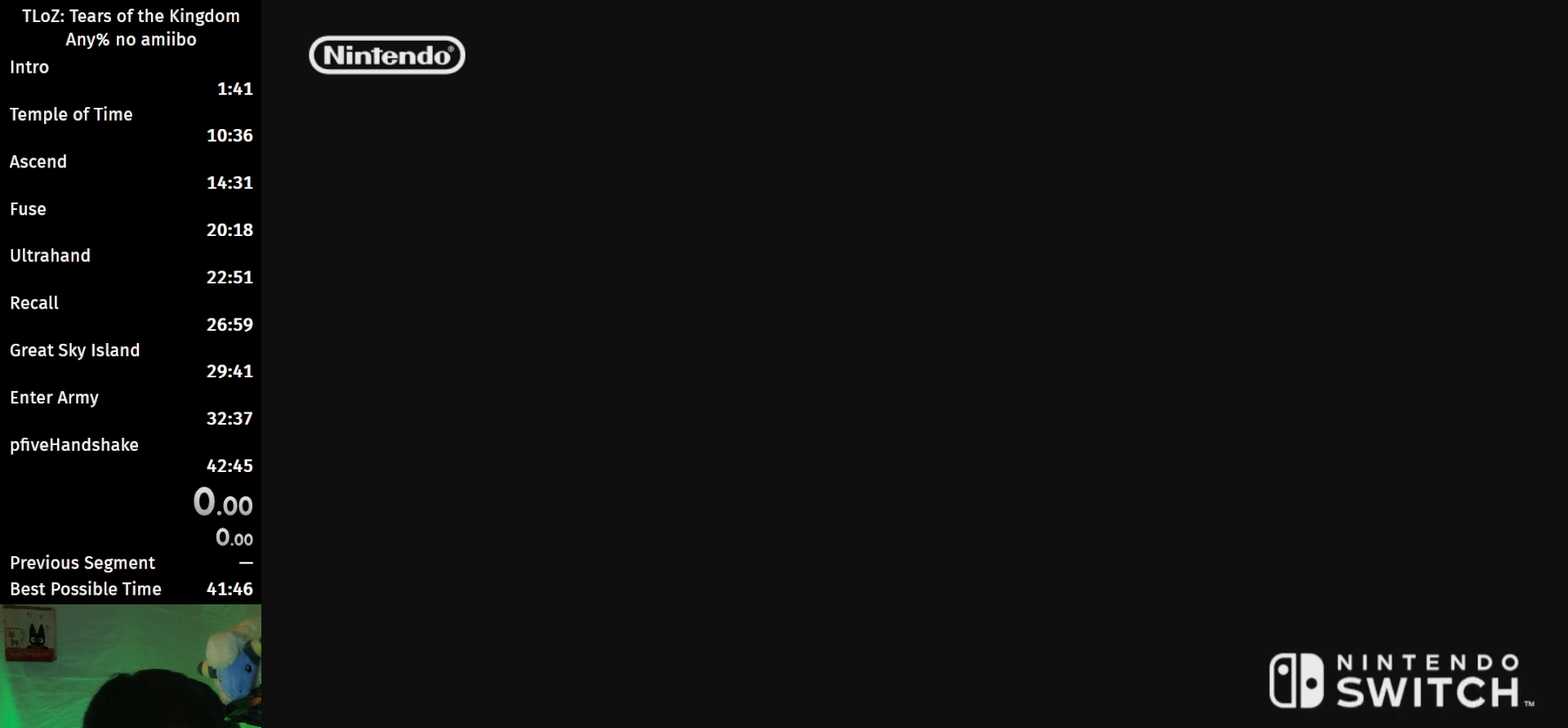
{"buttons": [], "left_stick": "down", "right_stick": "right", "events": [[167, "left_stick", "down"], [400, "right_stick", "right"]]}
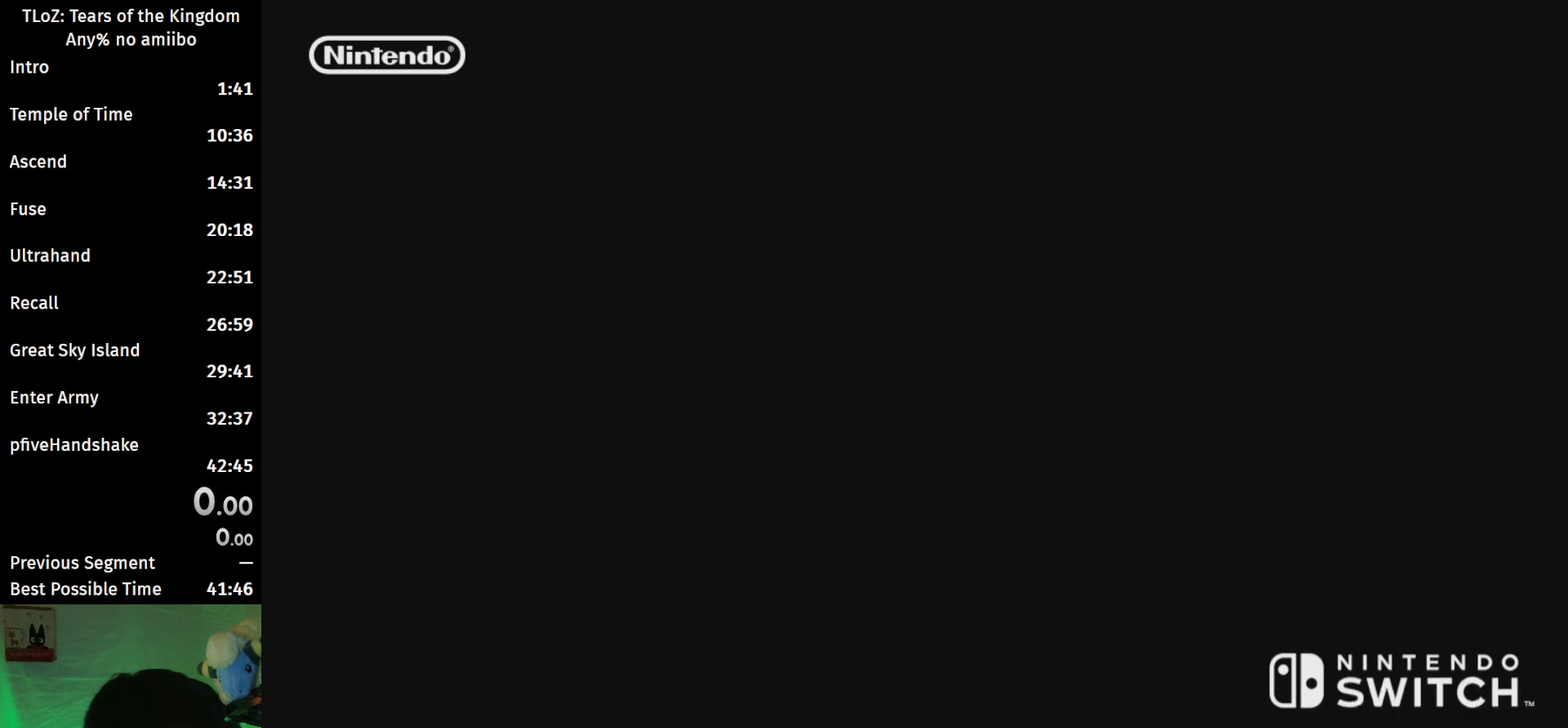
{"buttons": [], "left_stick": "left", "right_stick": "center", "events": [[167, "left_stick", "center"], [300, "left_stick", "left"], [467, "right_stick", "center"]]}
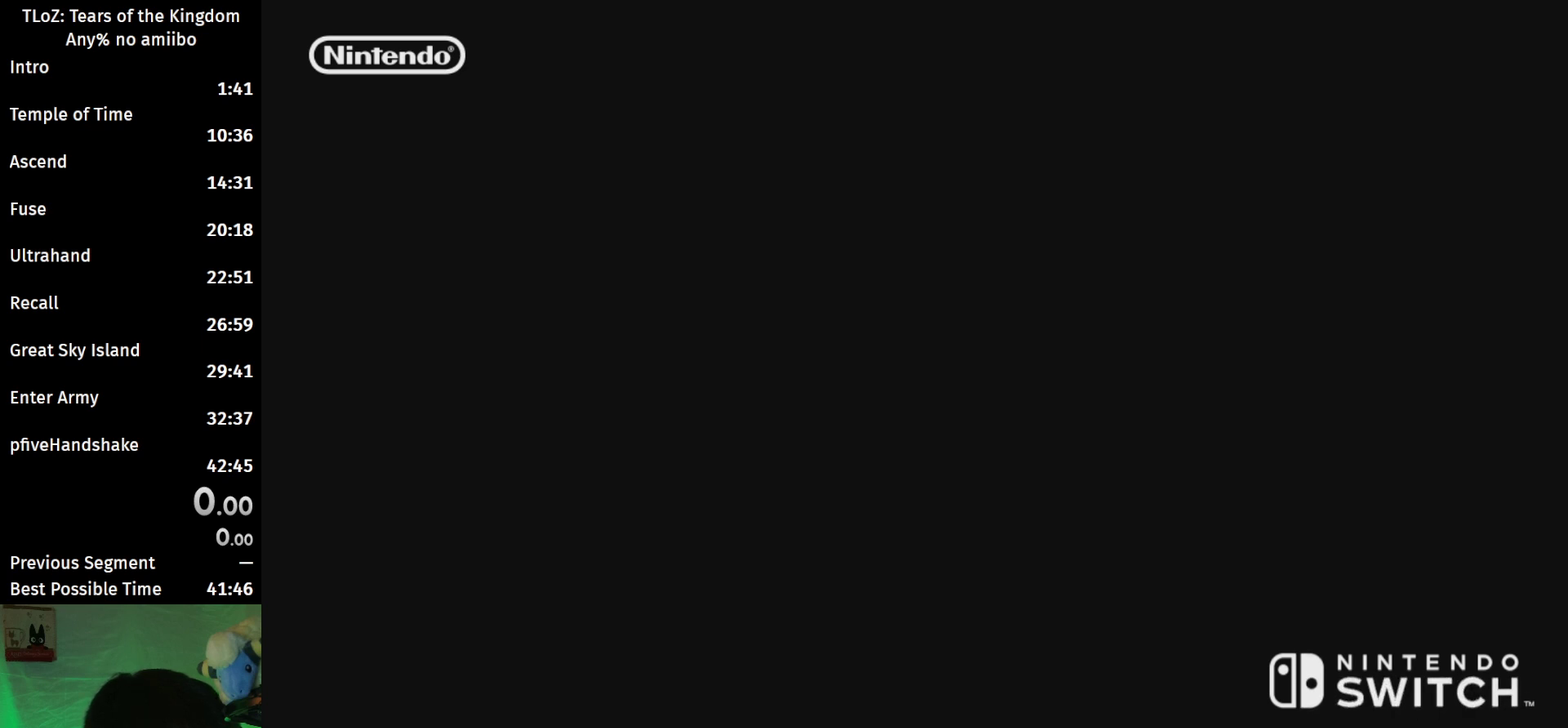
{"buttons": [], "left_stick": "down", "right_stick": "up", "events": [[167, "left_stick", "center"], [433, "left_stick", "down"], [500, "right_stick", "up"]]}
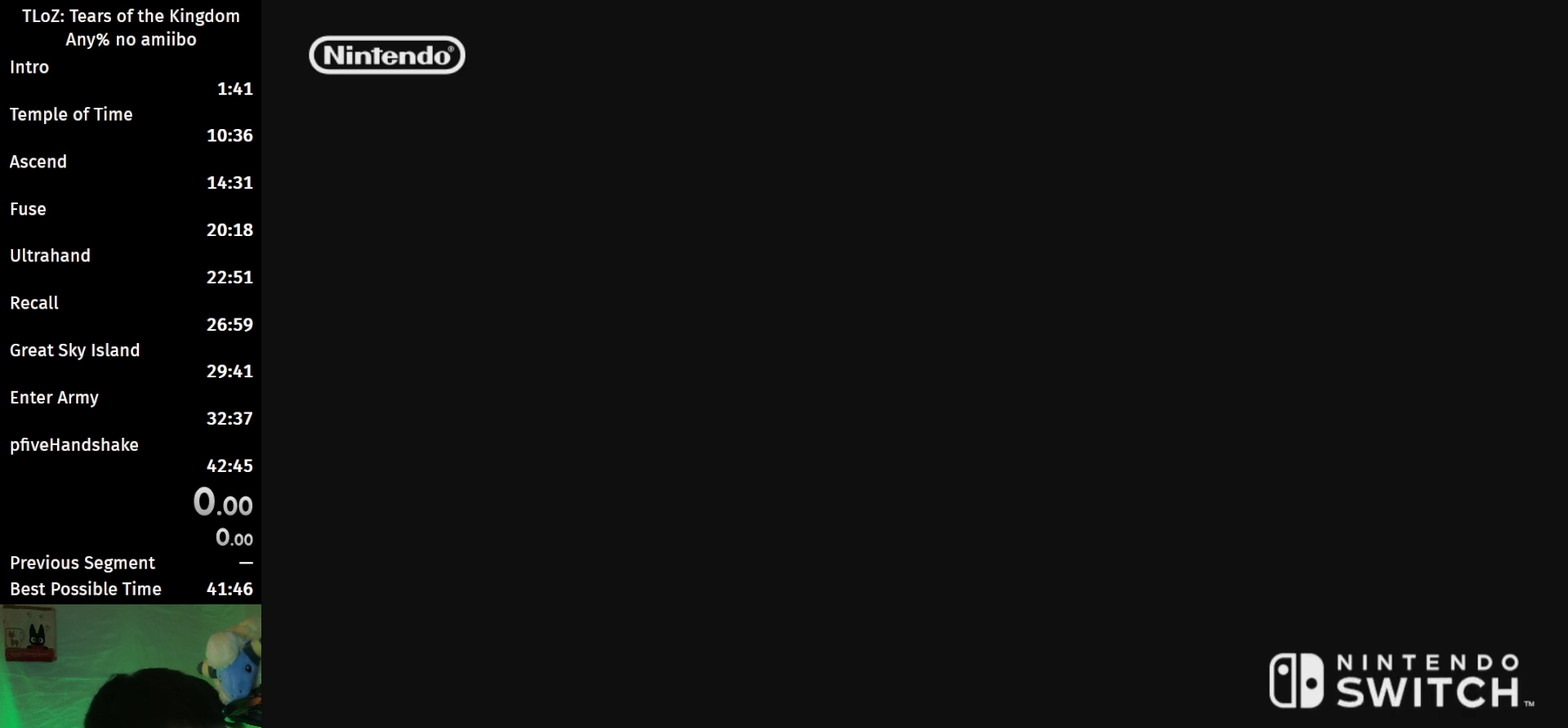
{"buttons": [], "left_stick": "center", "right_stick": "center", "events": [[100, "left_stick", "center"], [167, "right_stick", "center"]]}
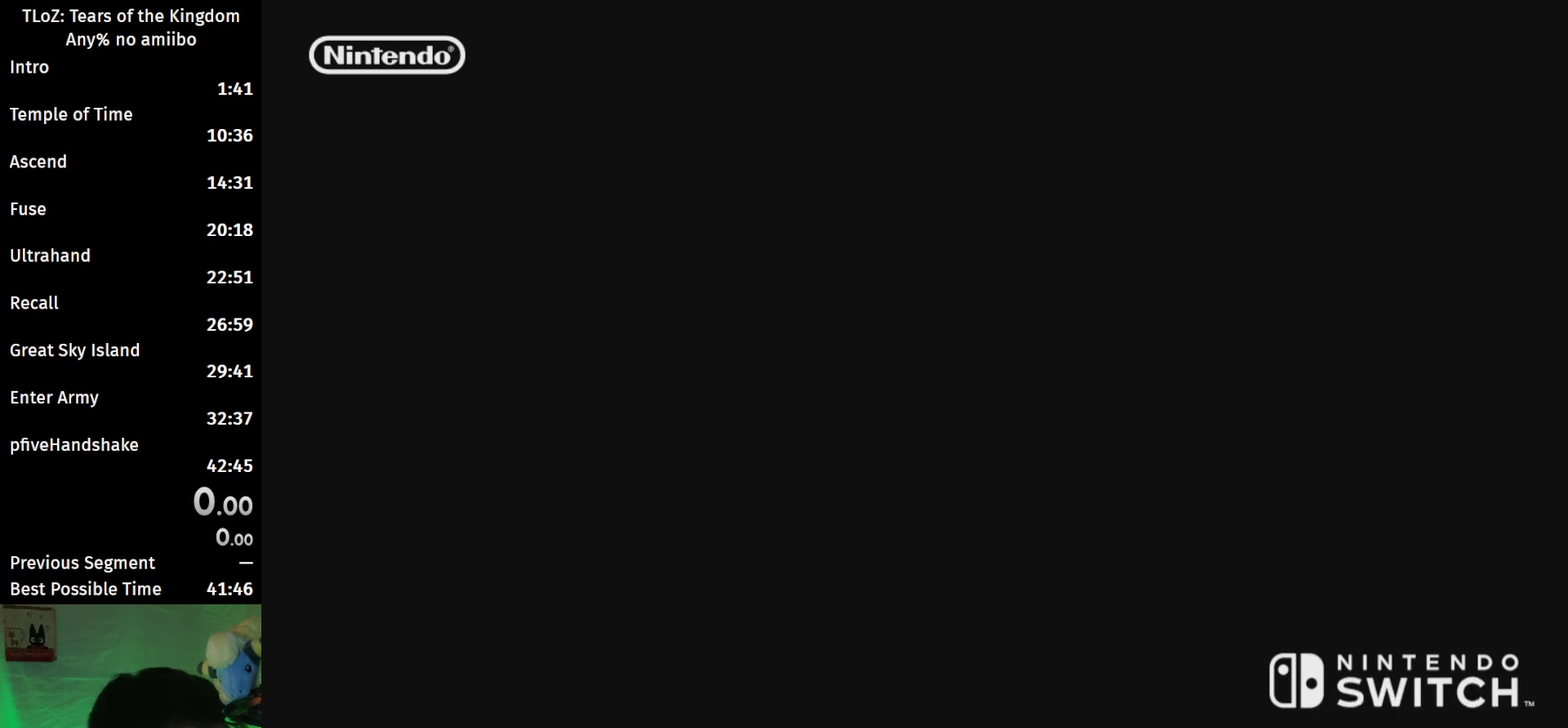
{"buttons": [], "left_stick": "center", "right_stick": "center", "events": []}
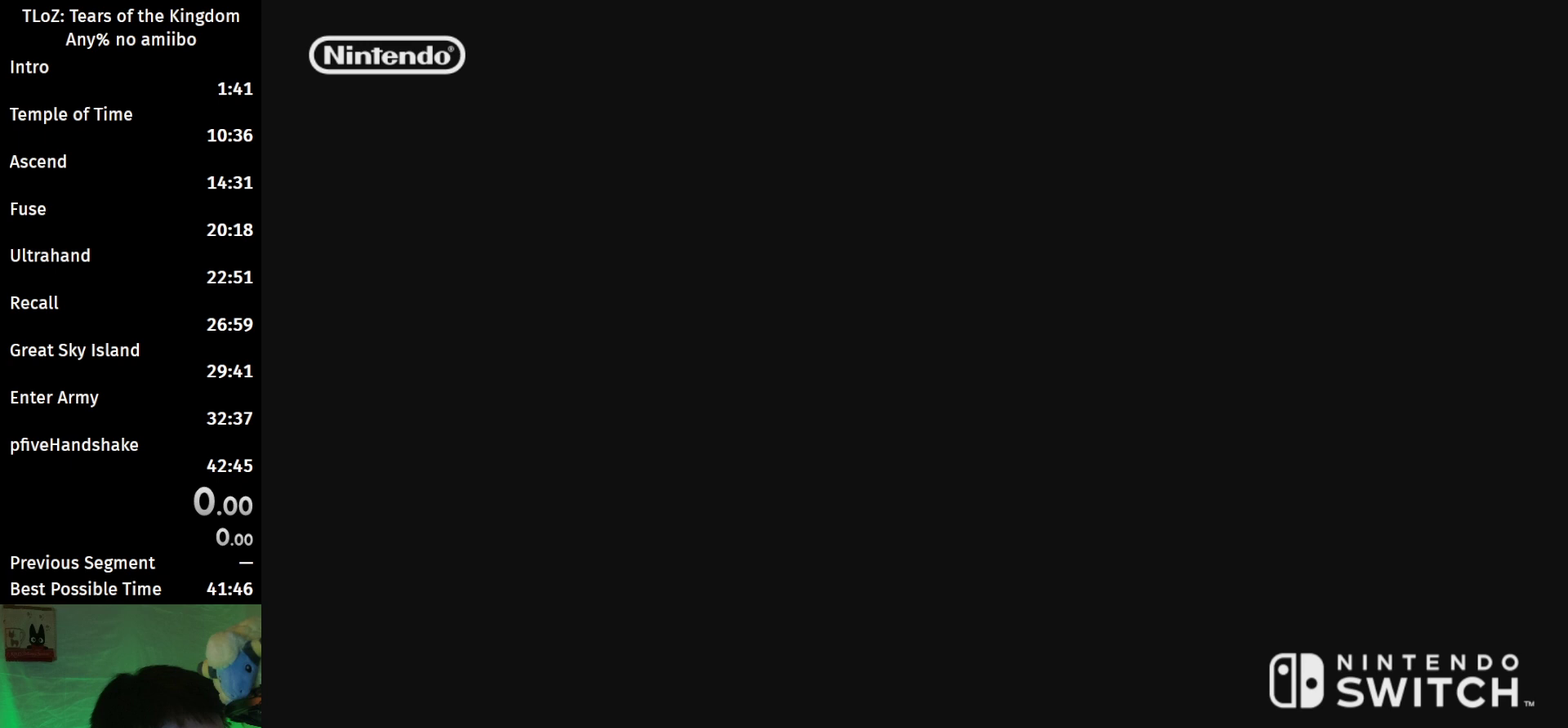
{"buttons": ["R1"], "left_stick": "center", "right_stick": "center", "events": [[267, "R2", "down"], [333, "L1", "down"], [433, "R1", "down"], [433, "R2", "up"], [500, "L1", "up"]]}
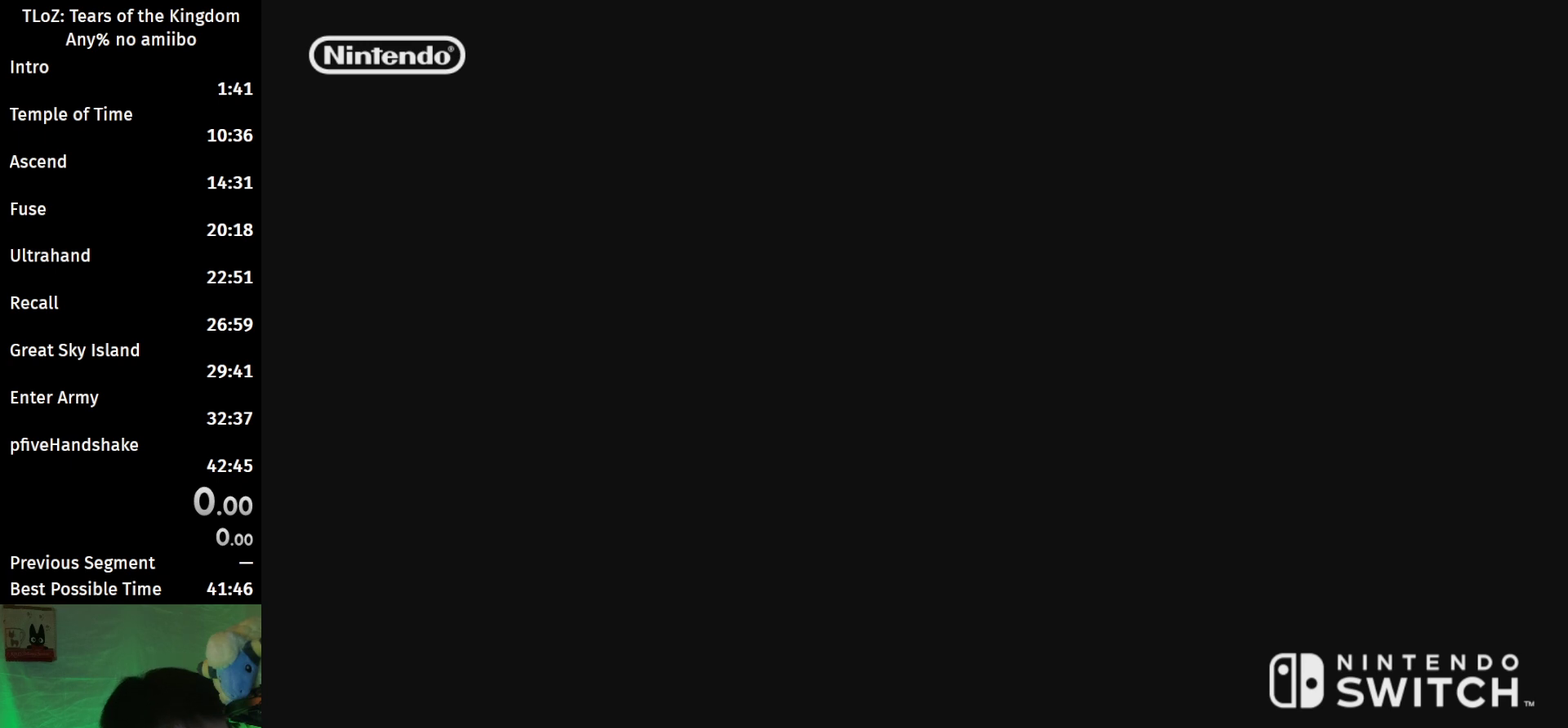
{"buttons": [], "left_stick": "center", "right_stick": "center", "events": [[33, "R1", "up"]]}
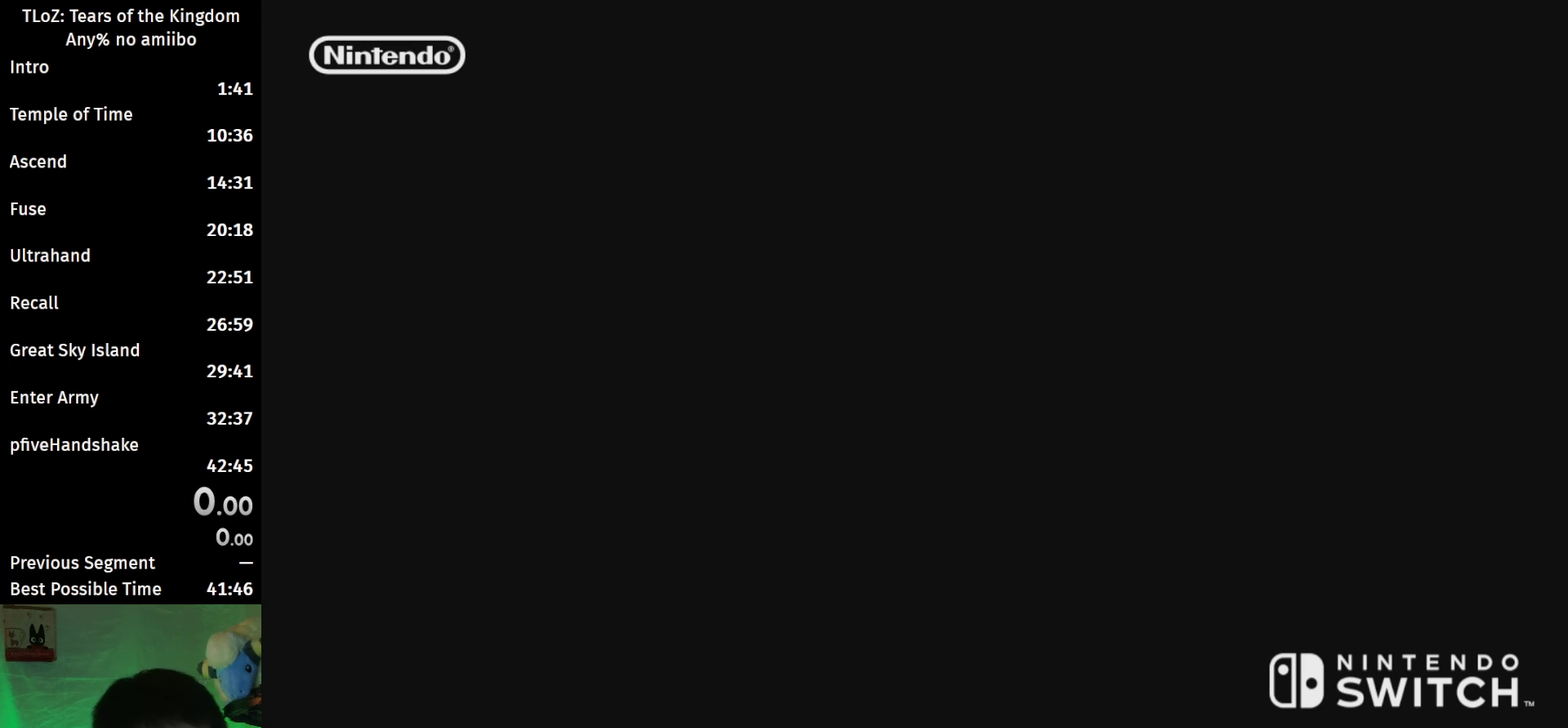
{"buttons": [], "left_stick": "center", "right_stick": "center", "events": []}
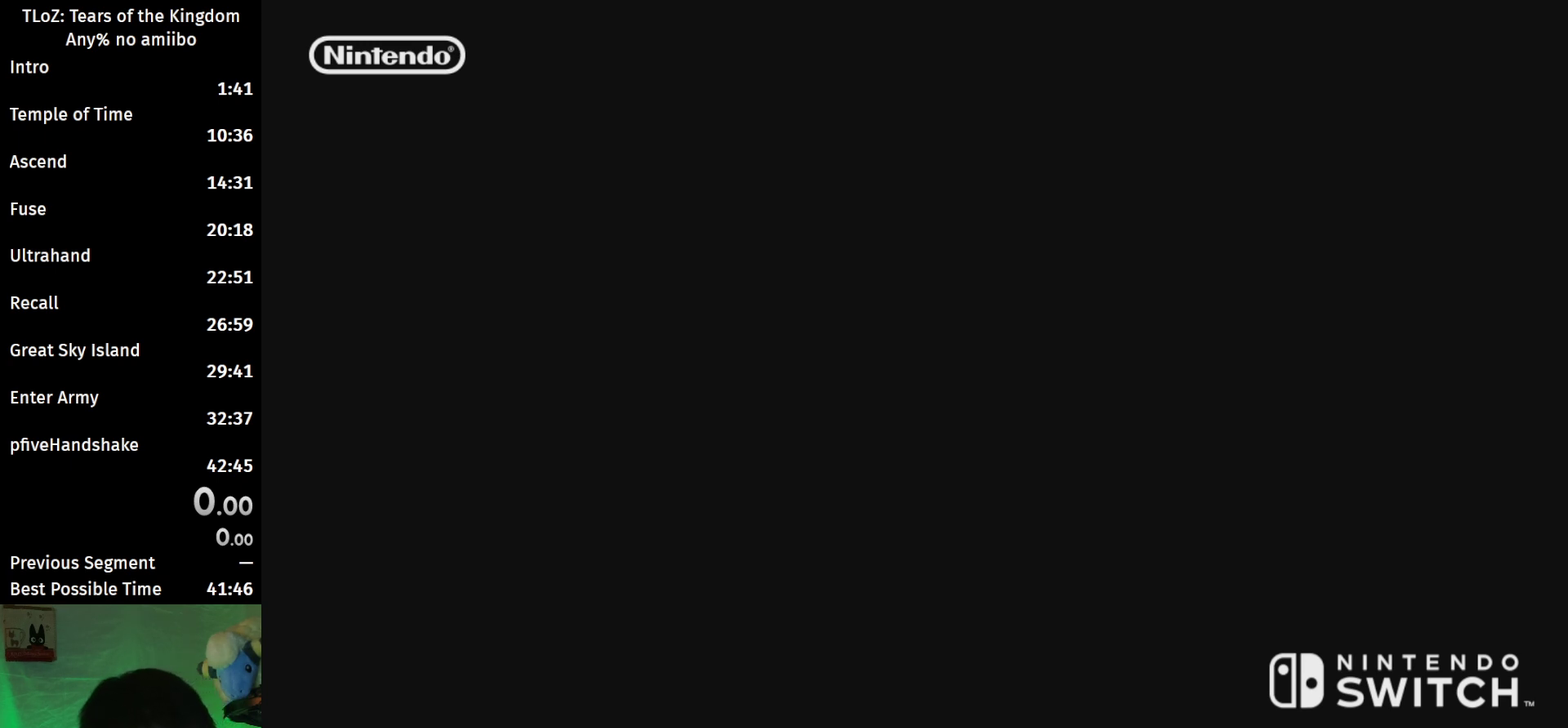
{"buttons": [], "left_stick": "center", "right_stick": "center", "events": []}
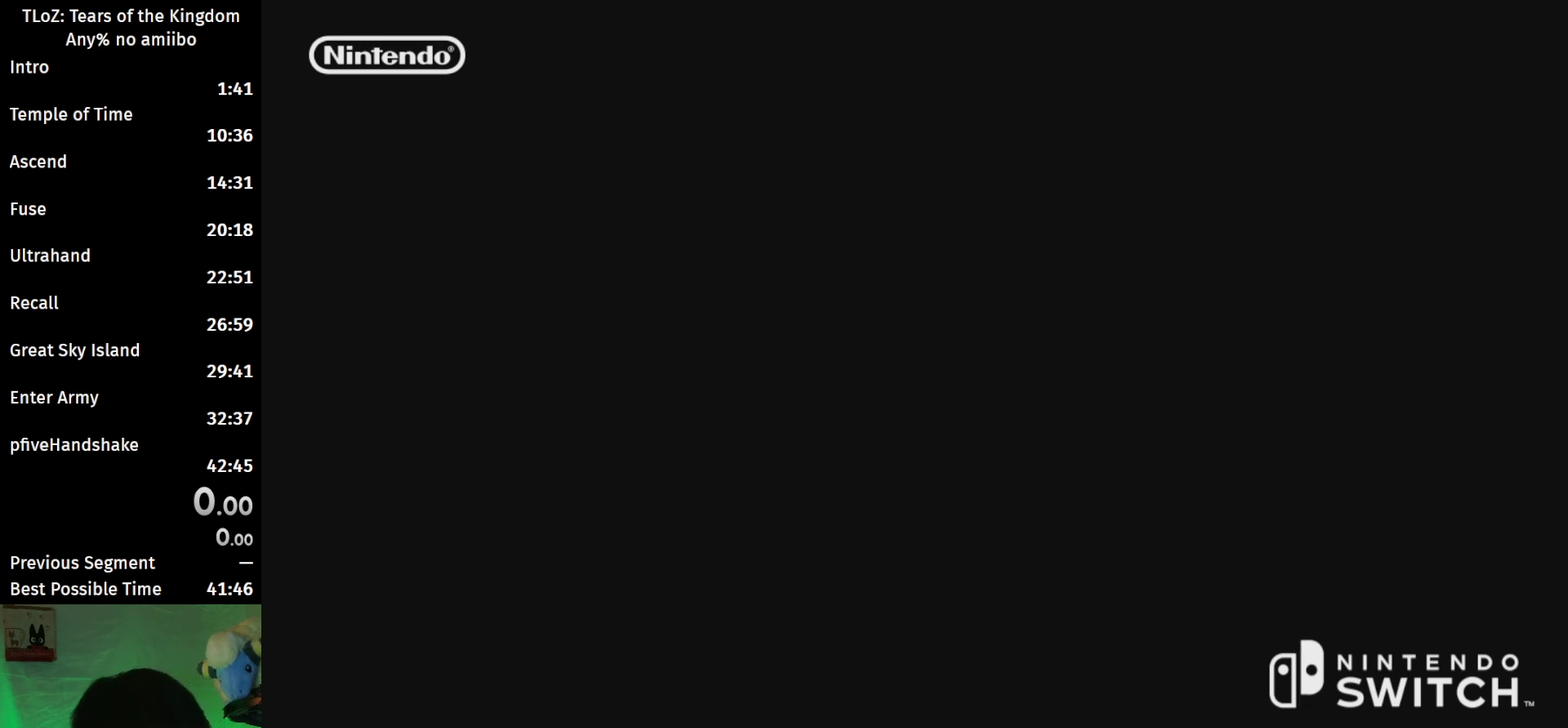
{"buttons": [], "left_stick": "center", "right_stick": "center", "events": []}
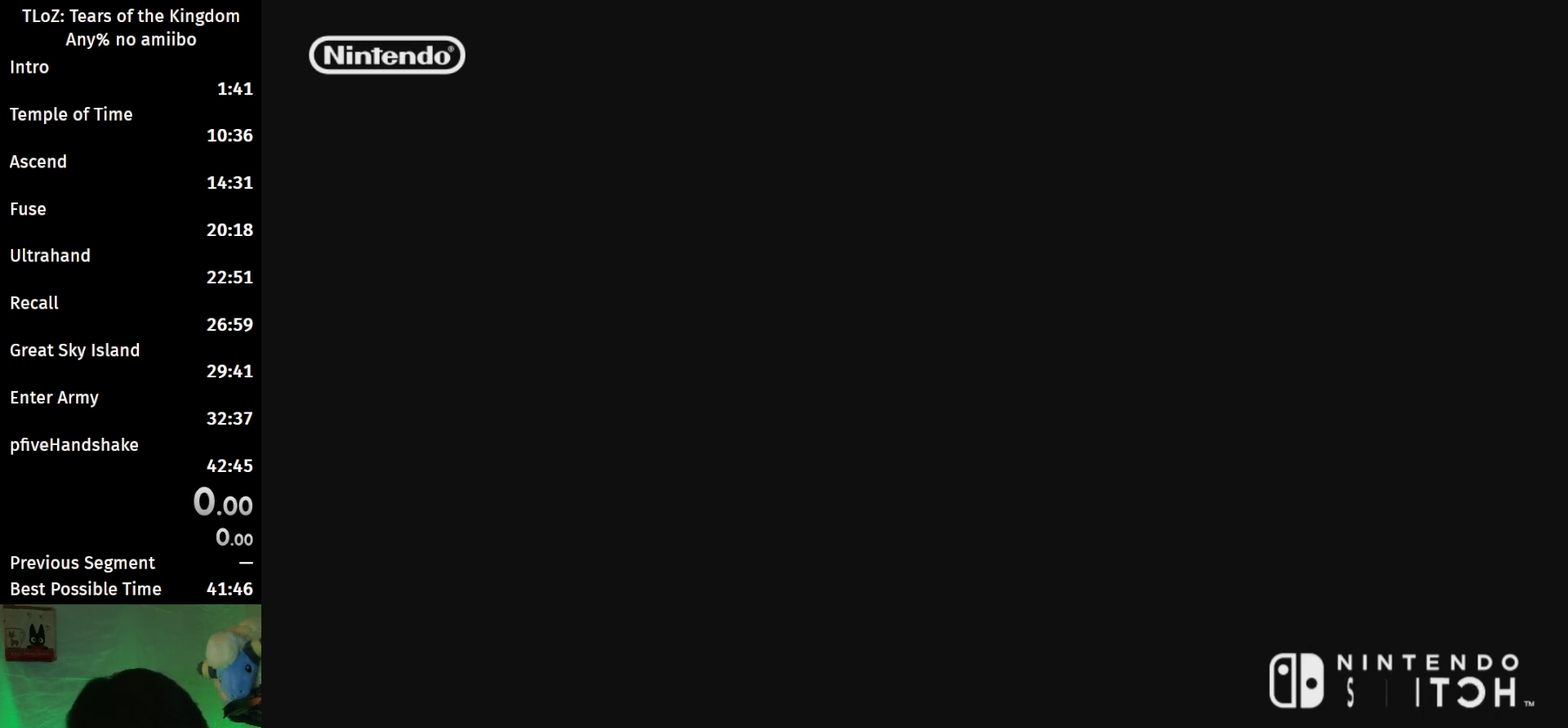
{"buttons": [], "left_stick": "center", "right_stick": "center", "events": []}
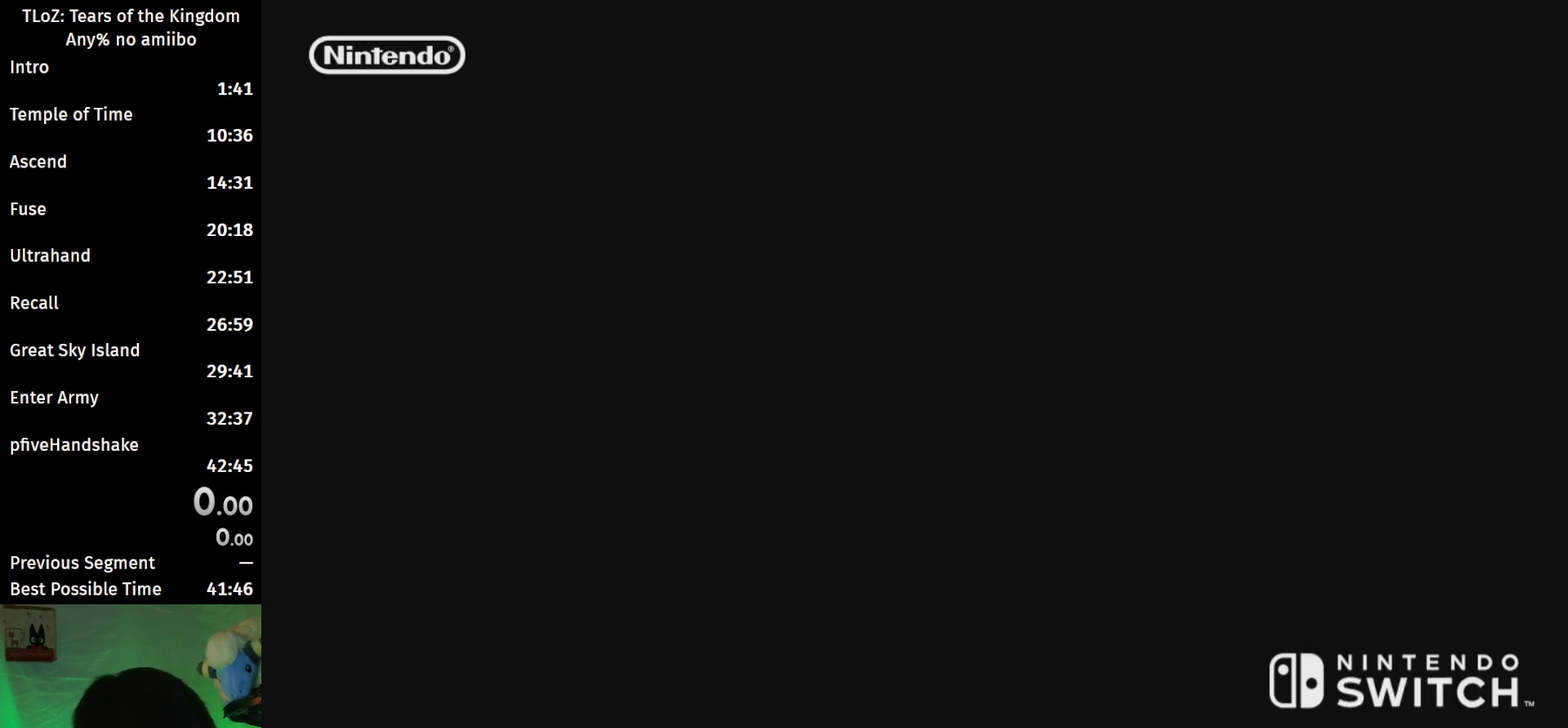
{"buttons": [], "left_stick": "center", "right_stick": "center", "events": []}
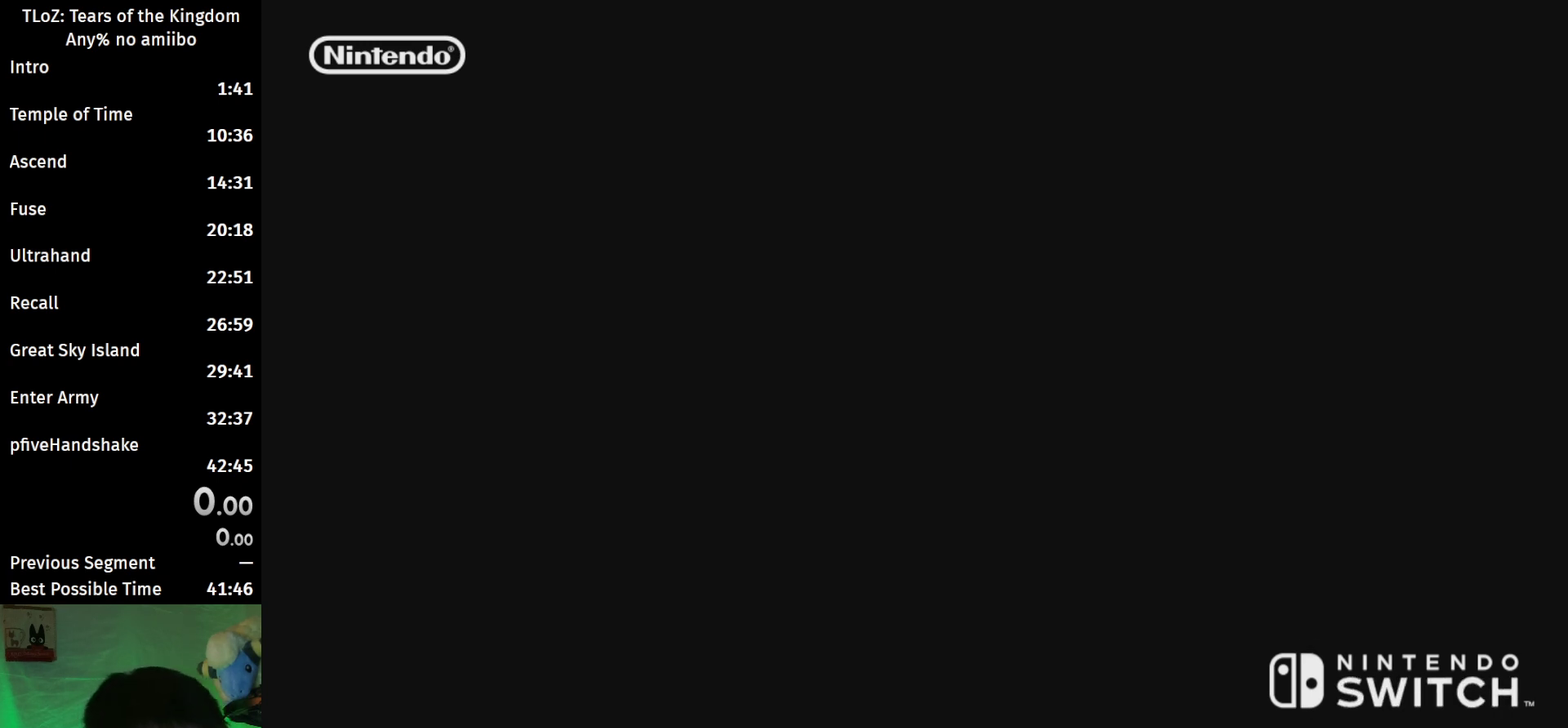
{"buttons": [], "left_stick": "center", "right_stick": "center", "events": []}
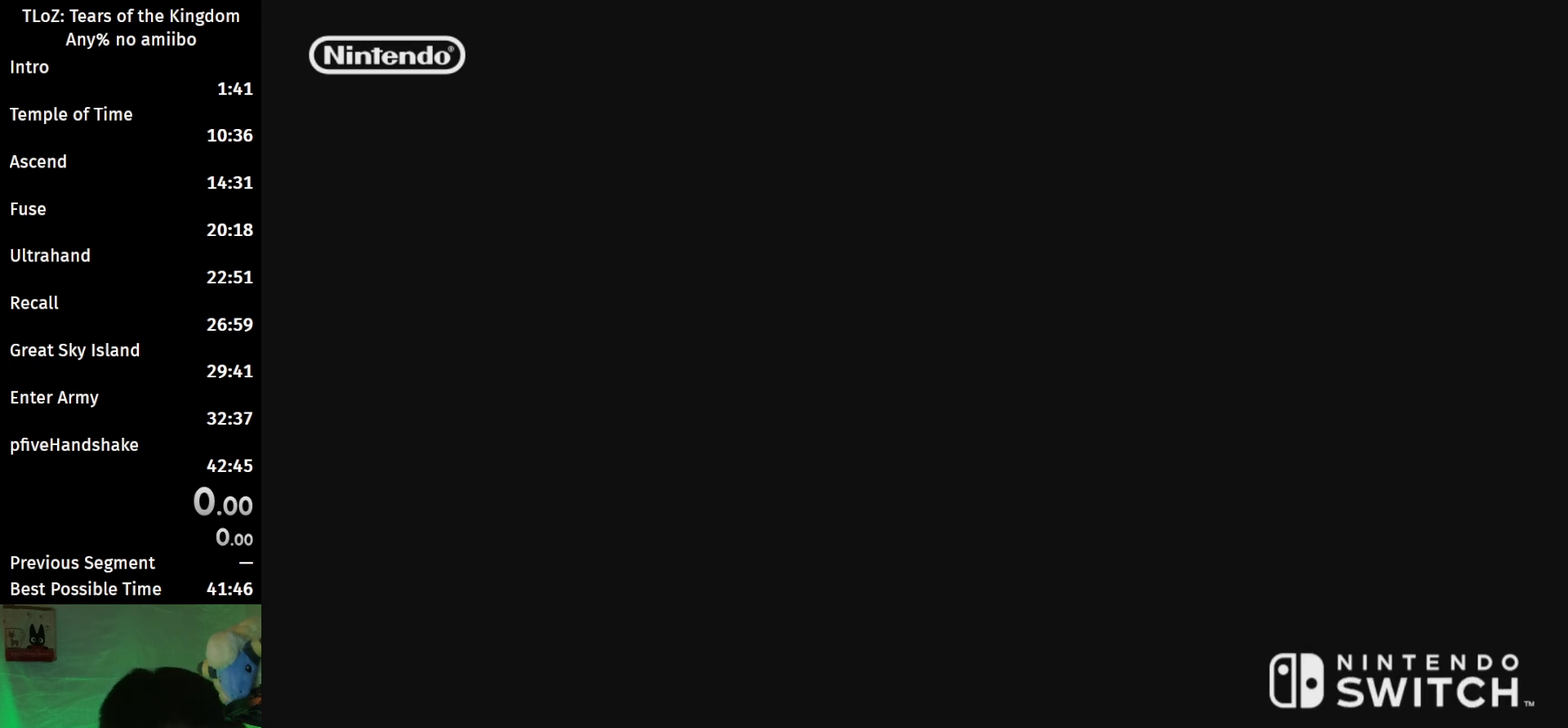
{"buttons": [], "left_stick": "center", "right_stick": "center", "events": []}
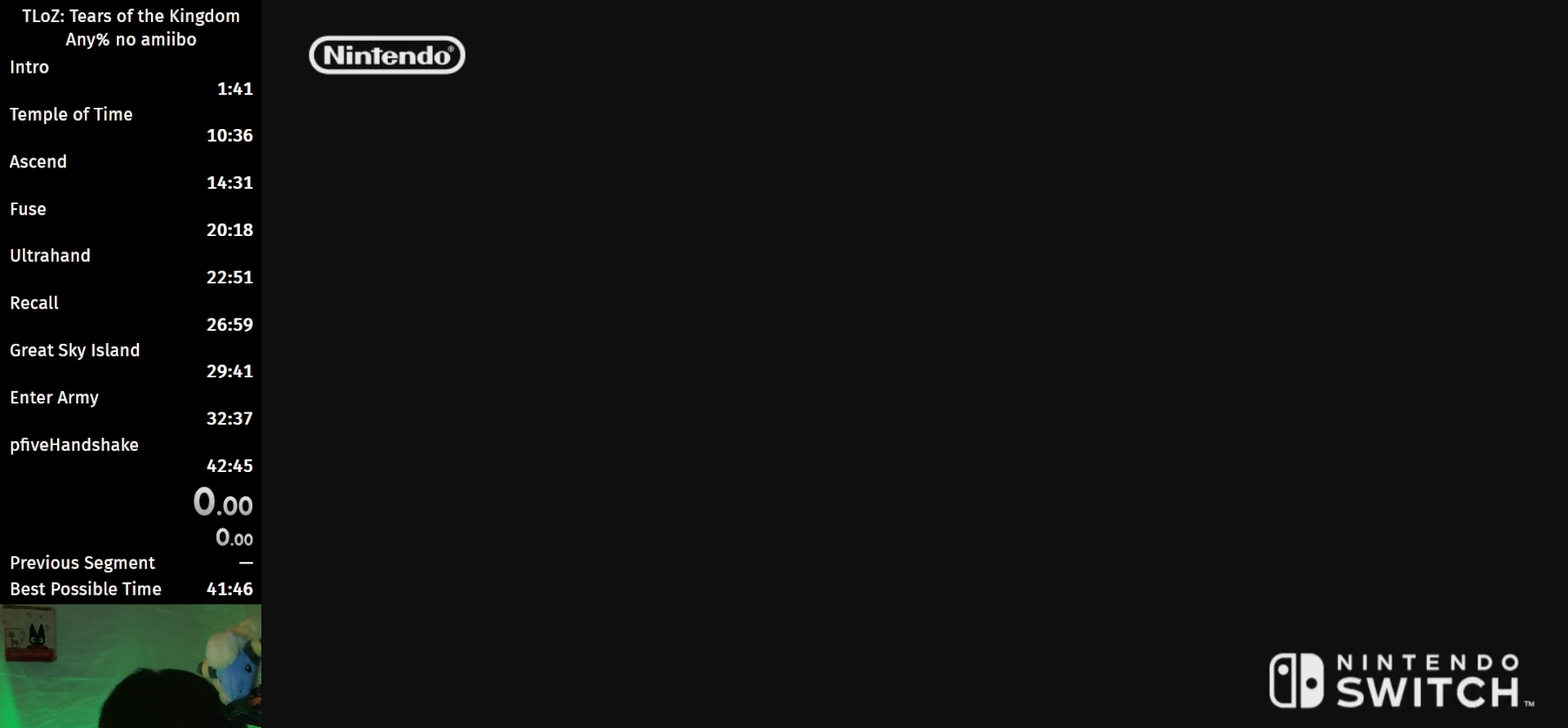
{"buttons": [], "left_stick": "center", "right_stick": "center", "events": []}
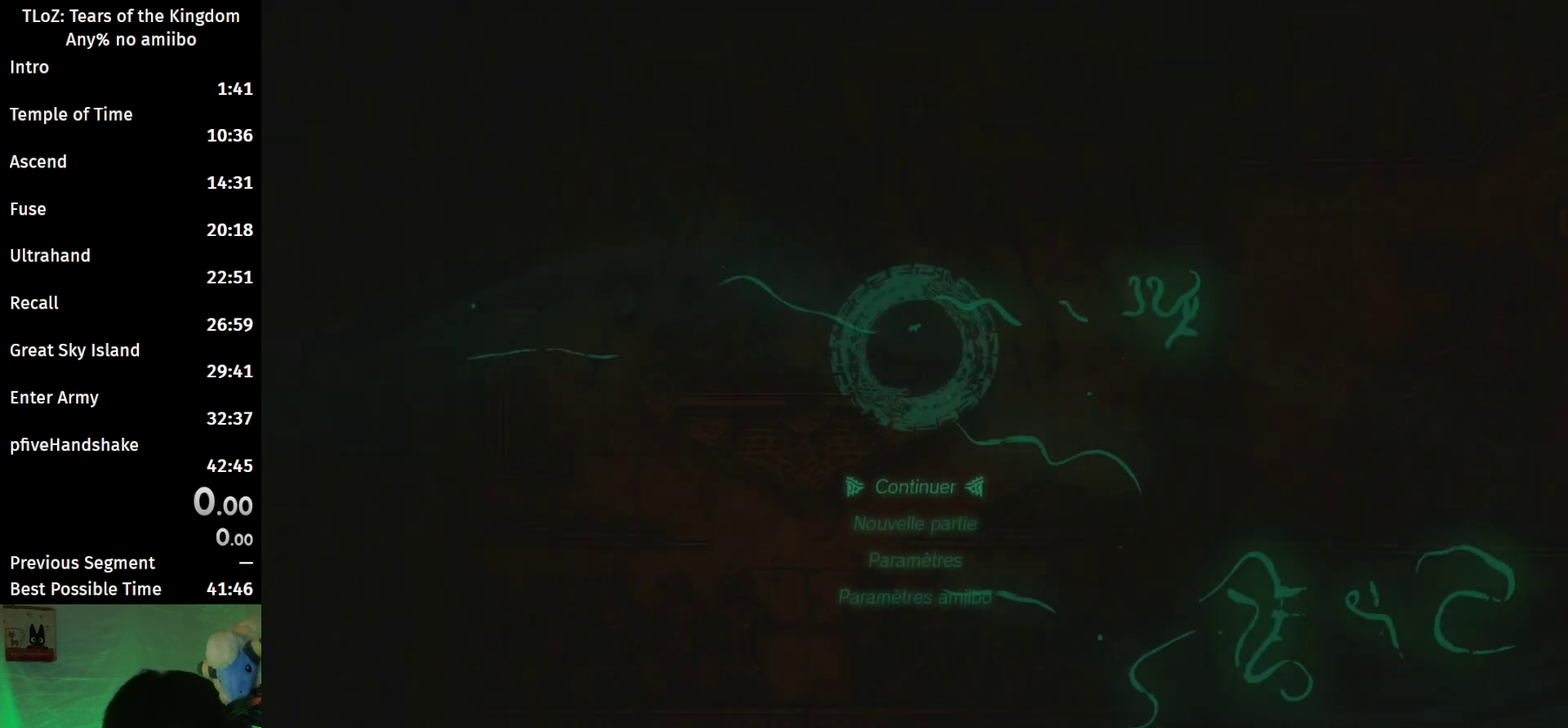
{"buttons": [], "left_stick": "center", "right_stick": "center", "events": []}
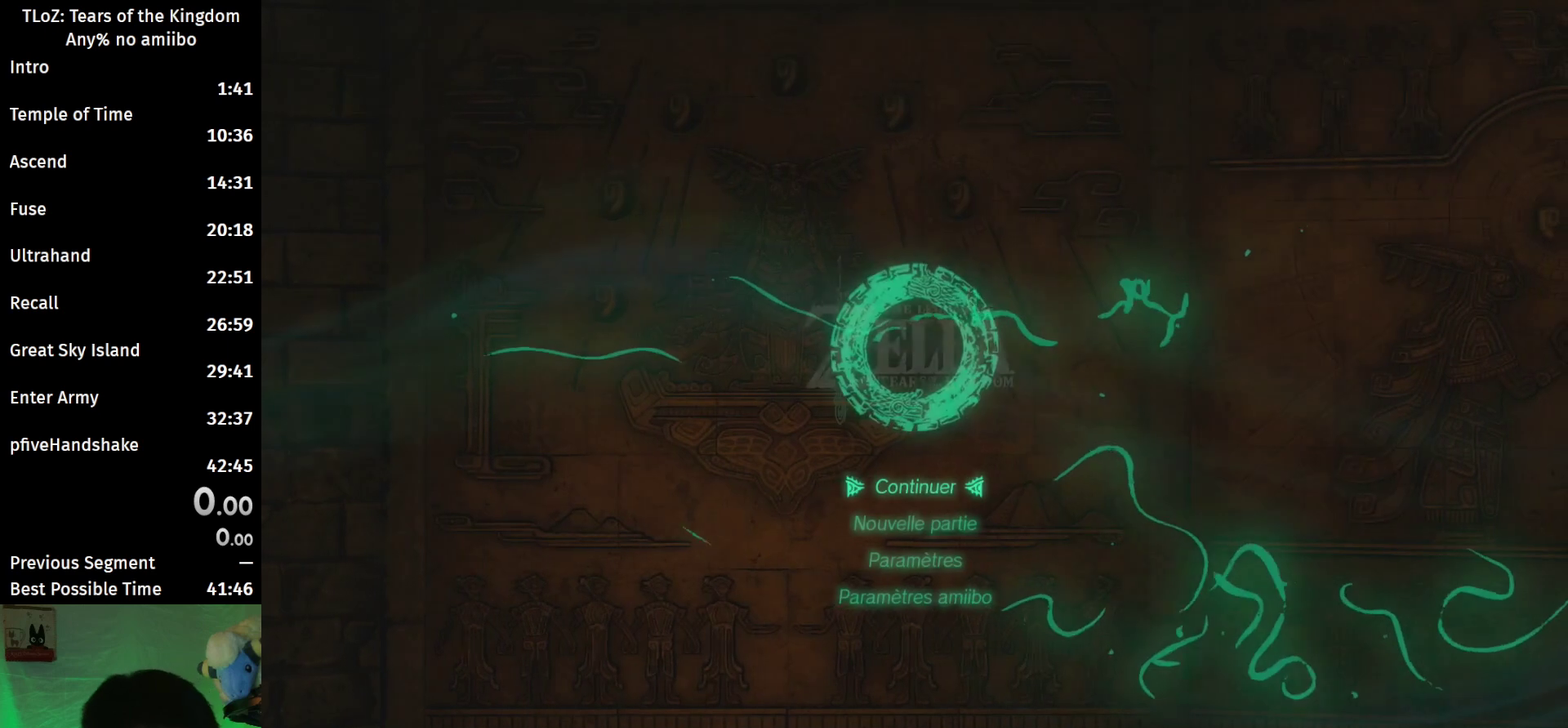
{"buttons": ["A"], "left_stick": "center", "right_stick": "center", "events": [[333, "left_stick", "down"], [467, "left_stick", "center"], [500, "A", "down"]]}
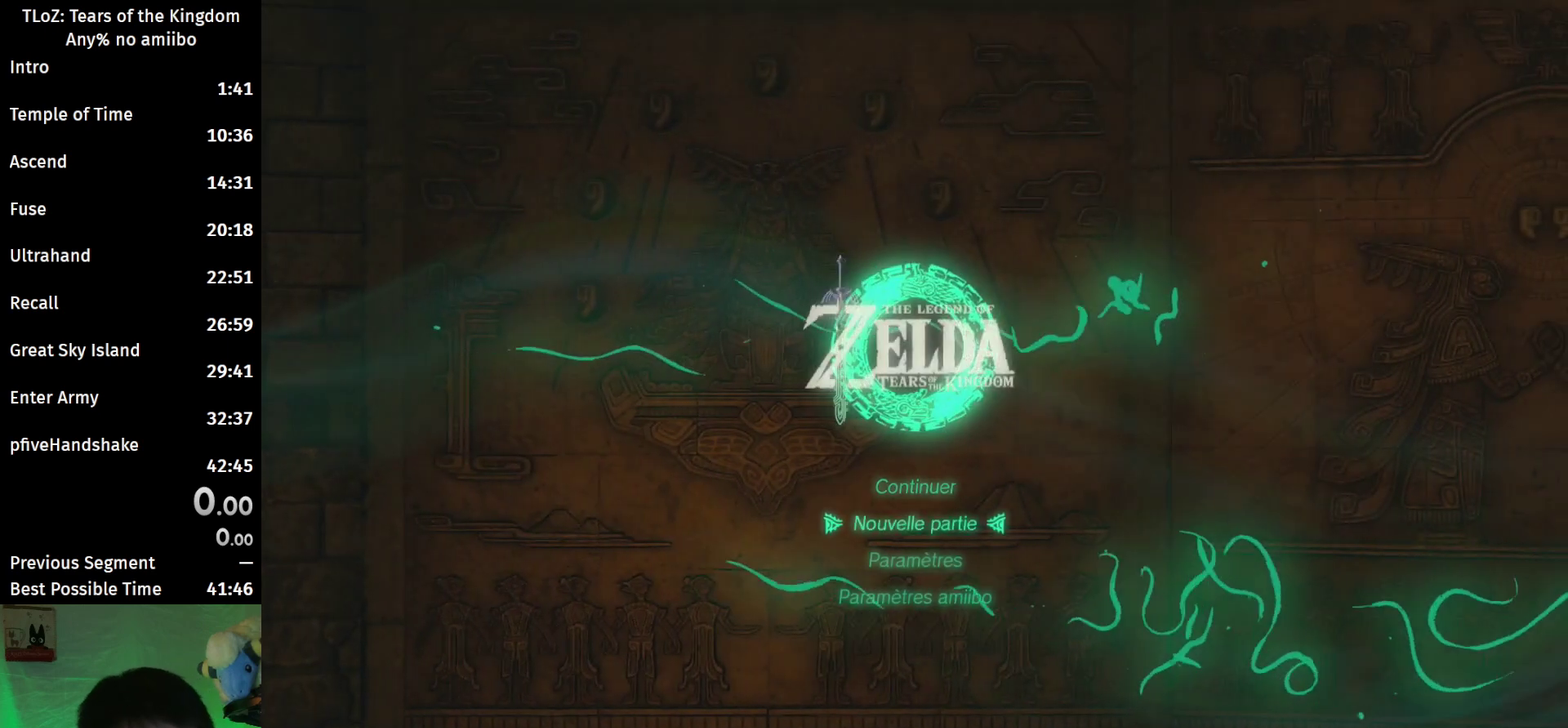
{"buttons": [], "left_stick": "center", "right_stick": "center", "events": [[133, "A", "up"]]}